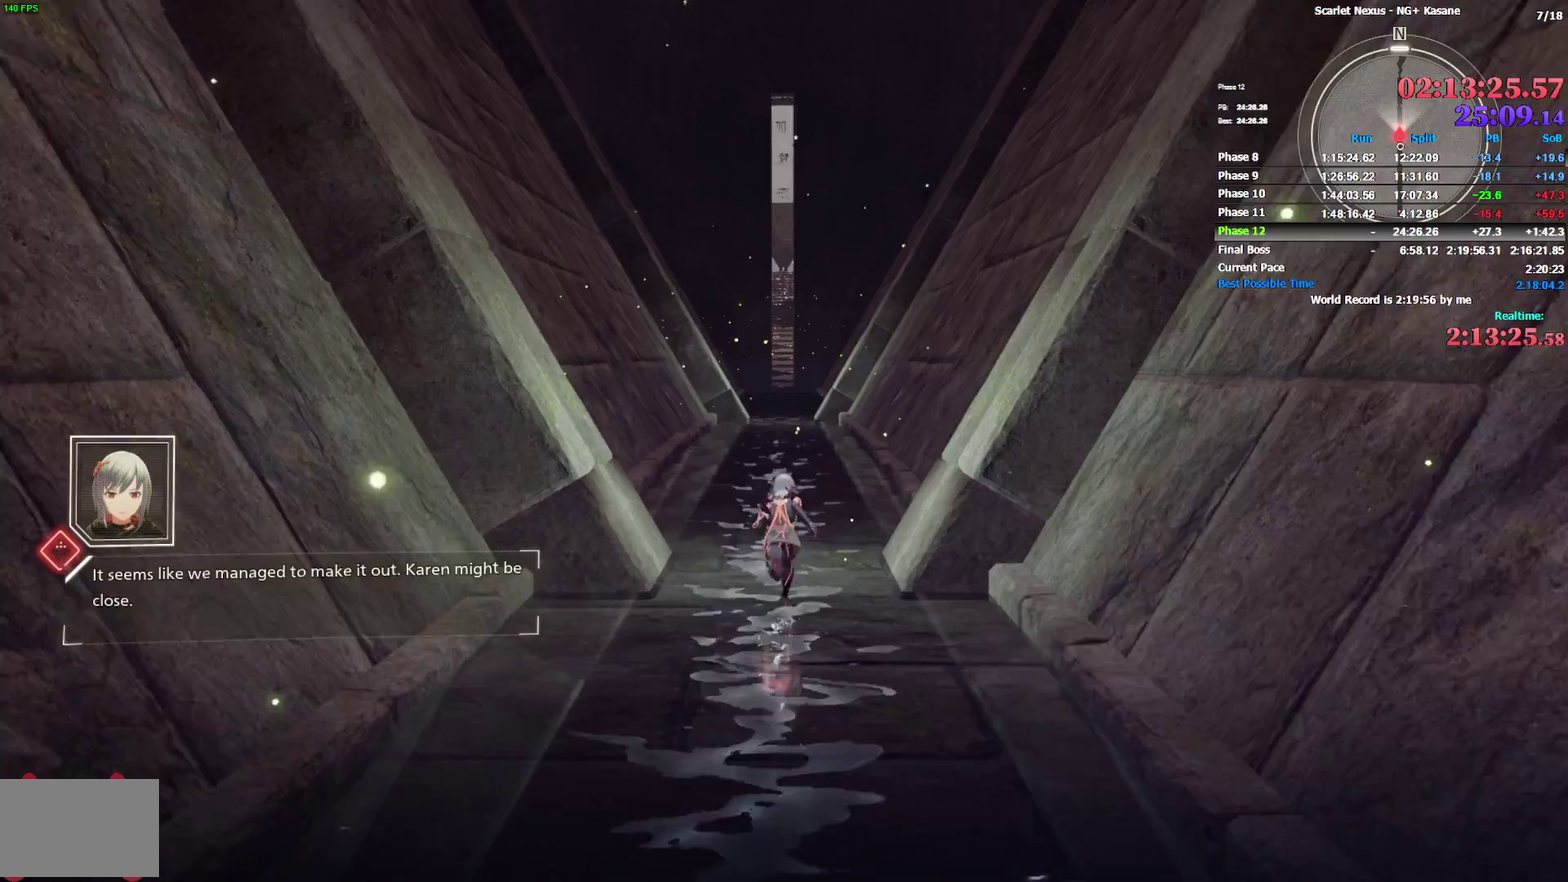
Gameplay with a controller (PlayStation layout); each line is a JSON object with the inputs held at the frame after it. Not read: DPAD_DOWN HOME R1 SELECT START TOUCHPAD.
{"buttons": [], "left_stick": "up", "right_stick": "center"}
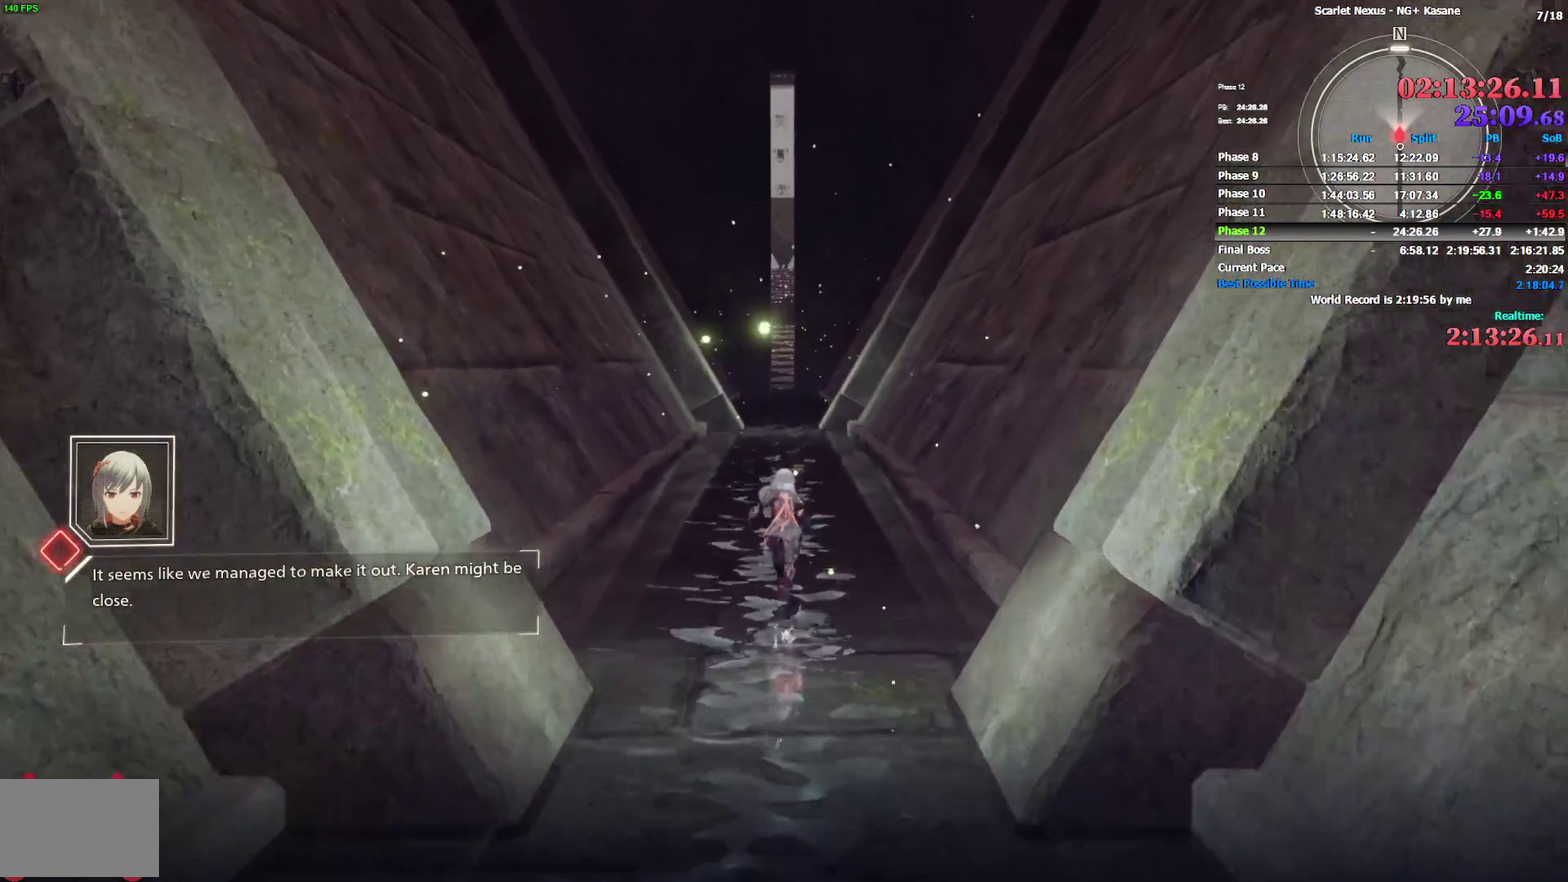
{"buttons": [], "left_stick": "up", "right_stick": "center"}
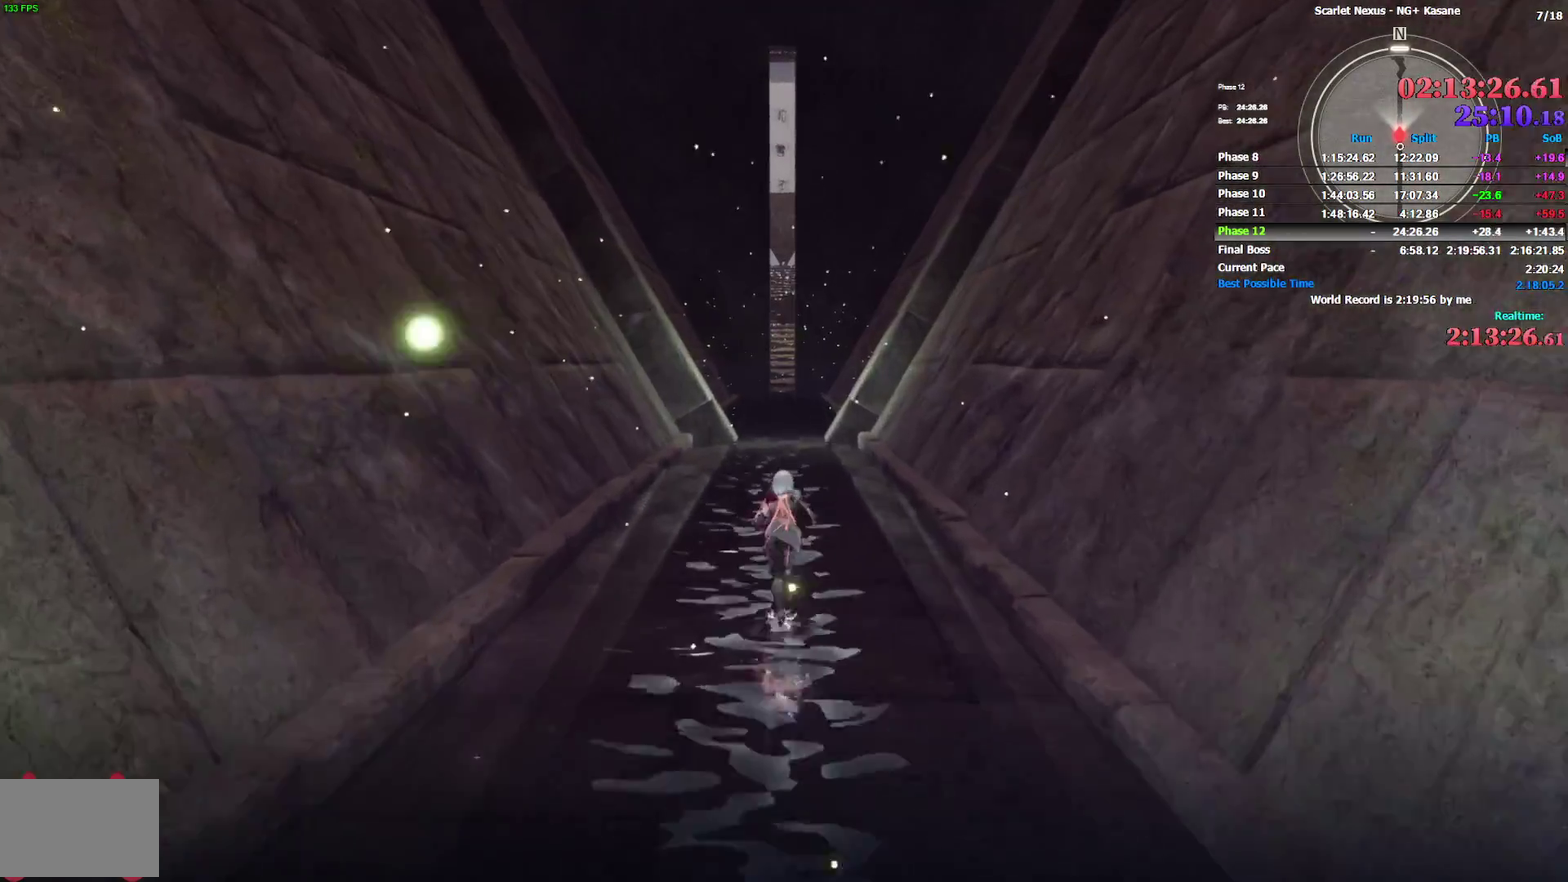
{"buttons": [], "left_stick": "up", "right_stick": "center"}
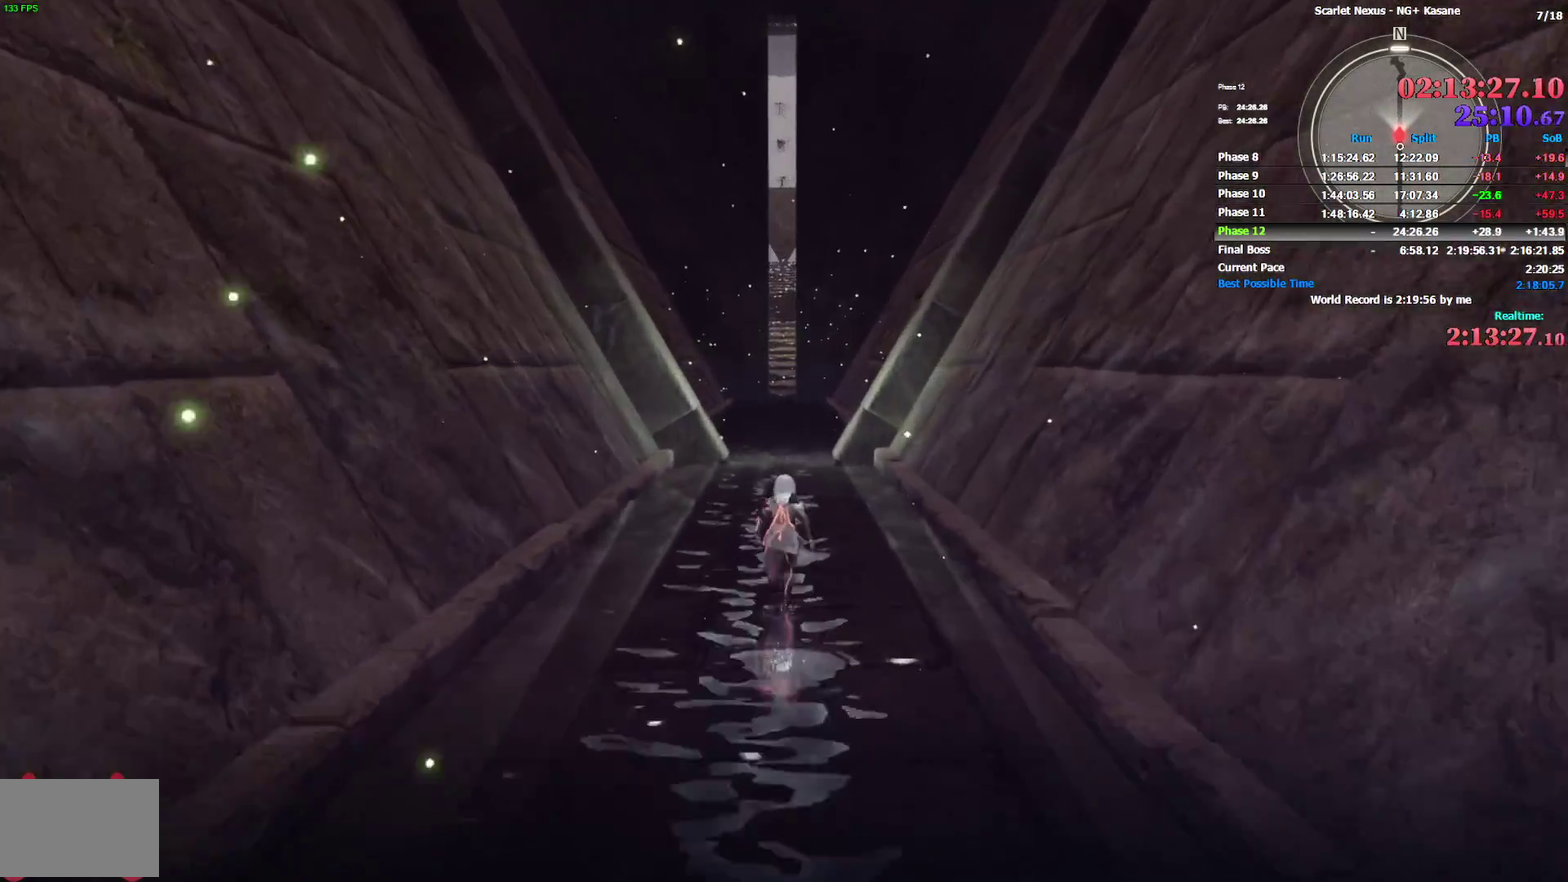
{"buttons": [], "left_stick": "up", "right_stick": "center"}
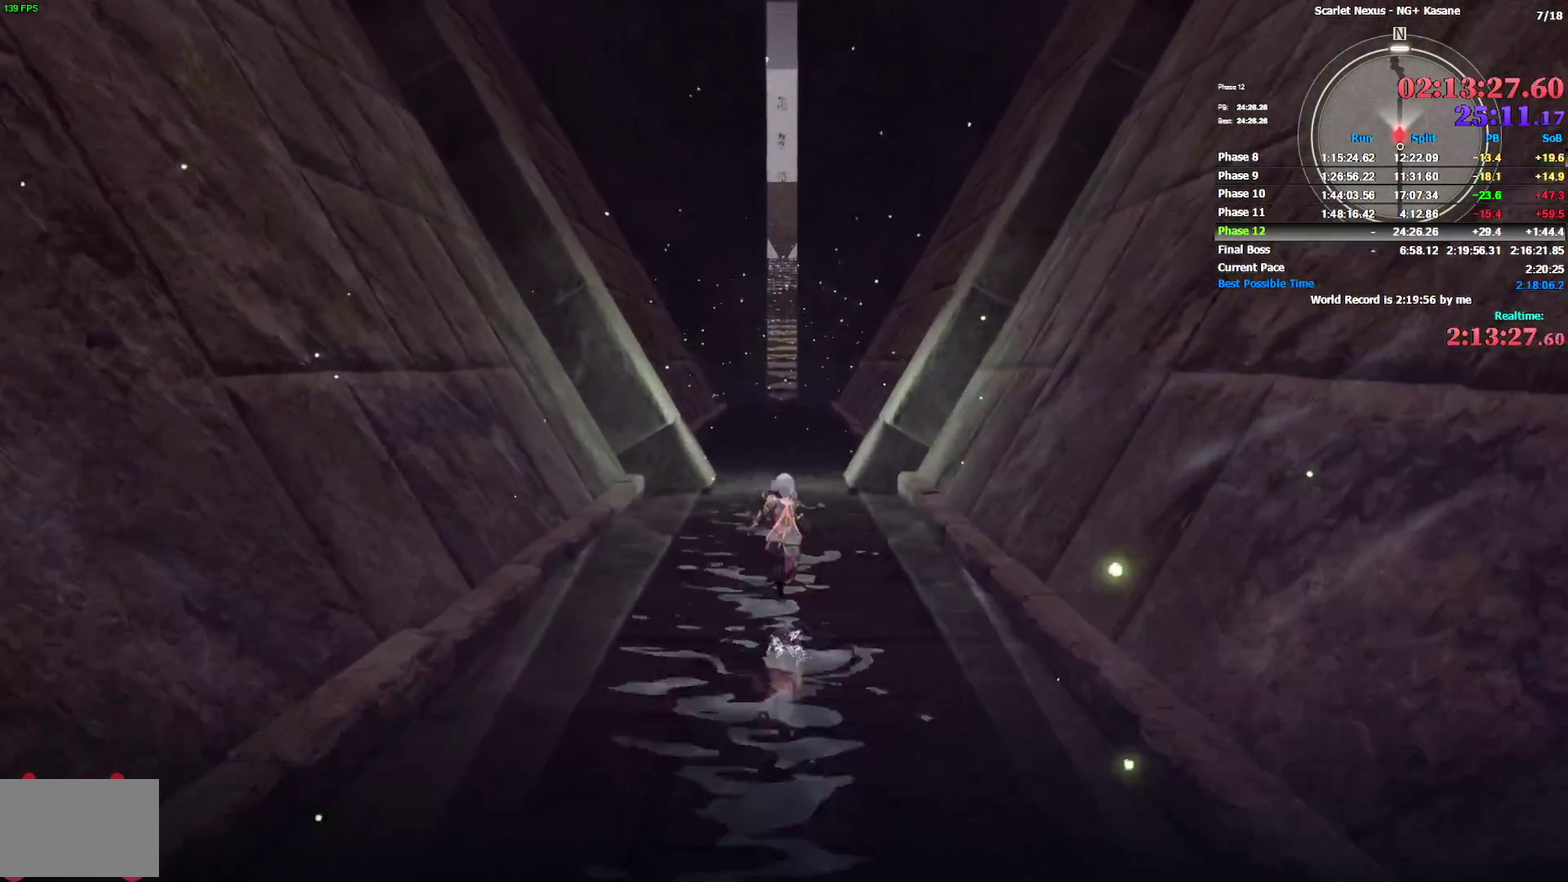
{"buttons": [], "left_stick": "up", "right_stick": "center"}
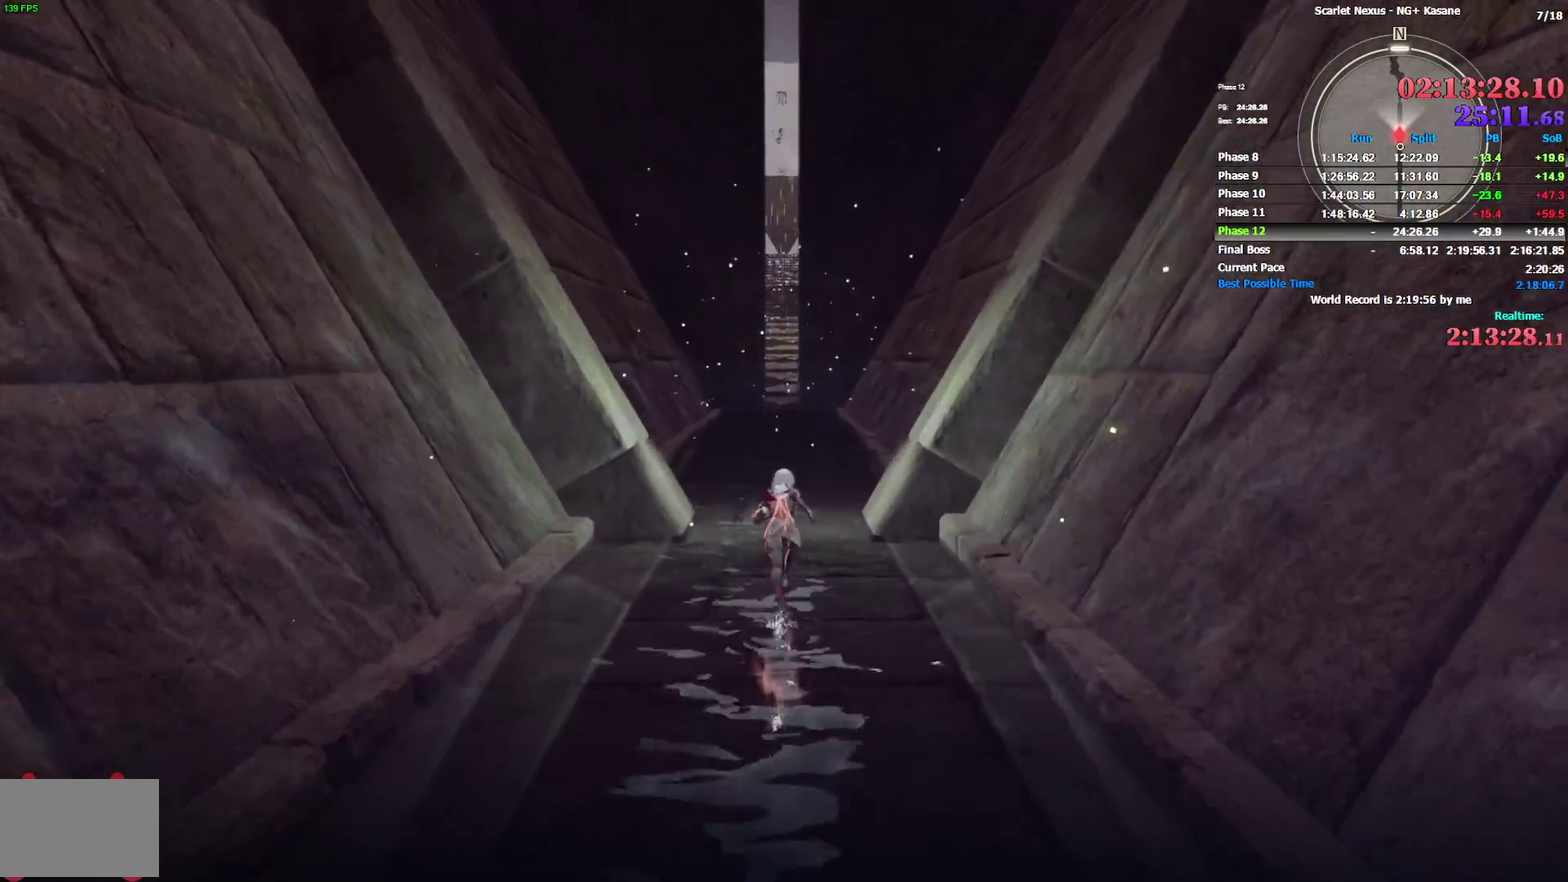
{"buttons": [], "left_stick": "up", "right_stick": "center"}
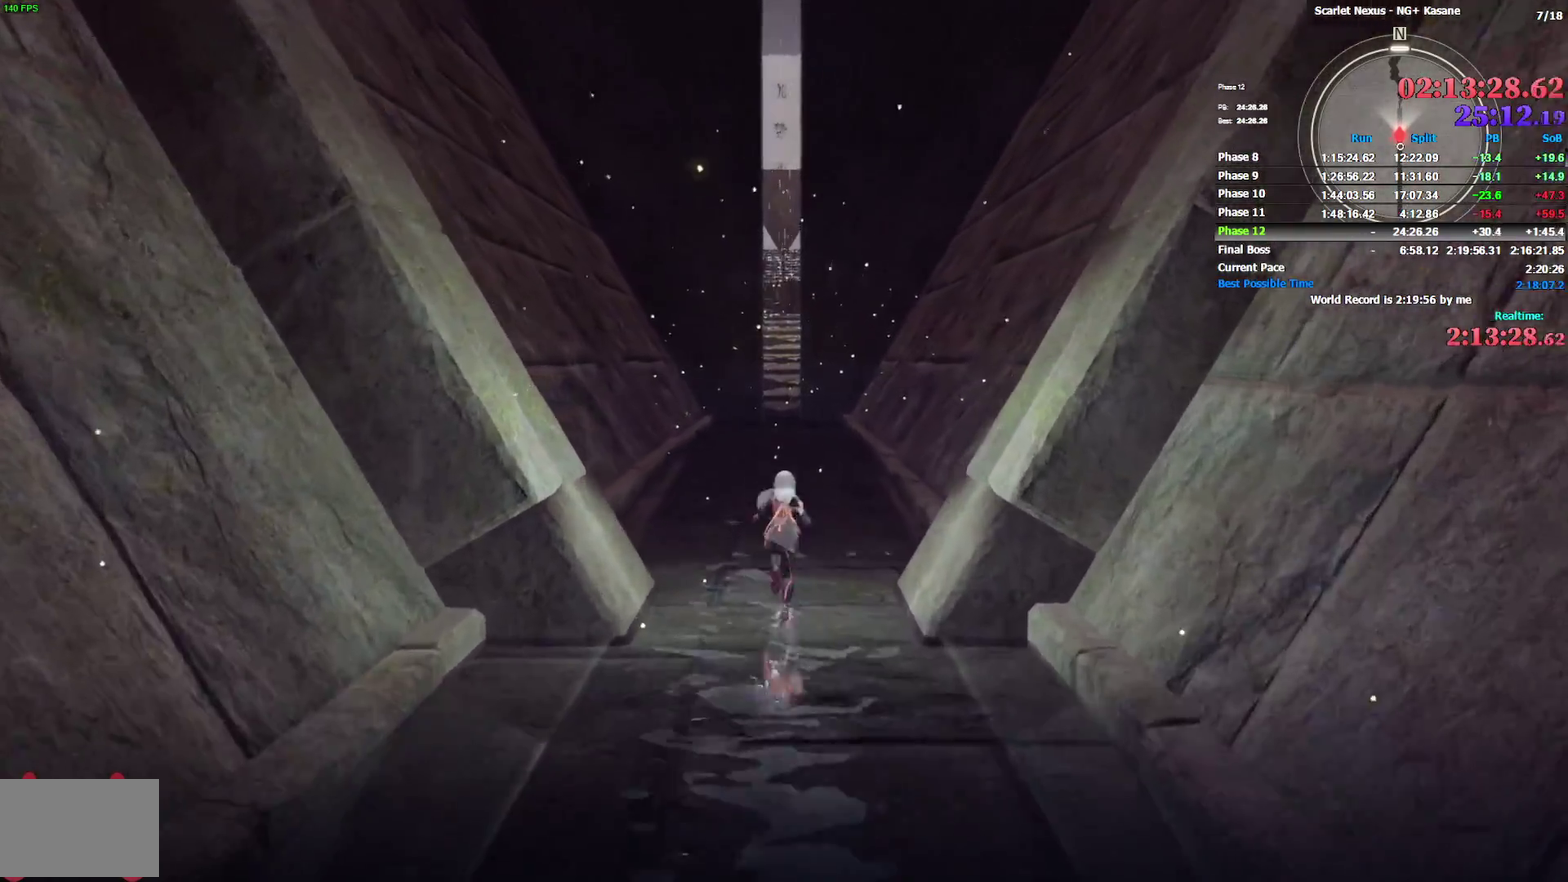
{"buttons": [], "left_stick": "up", "right_stick": "center"}
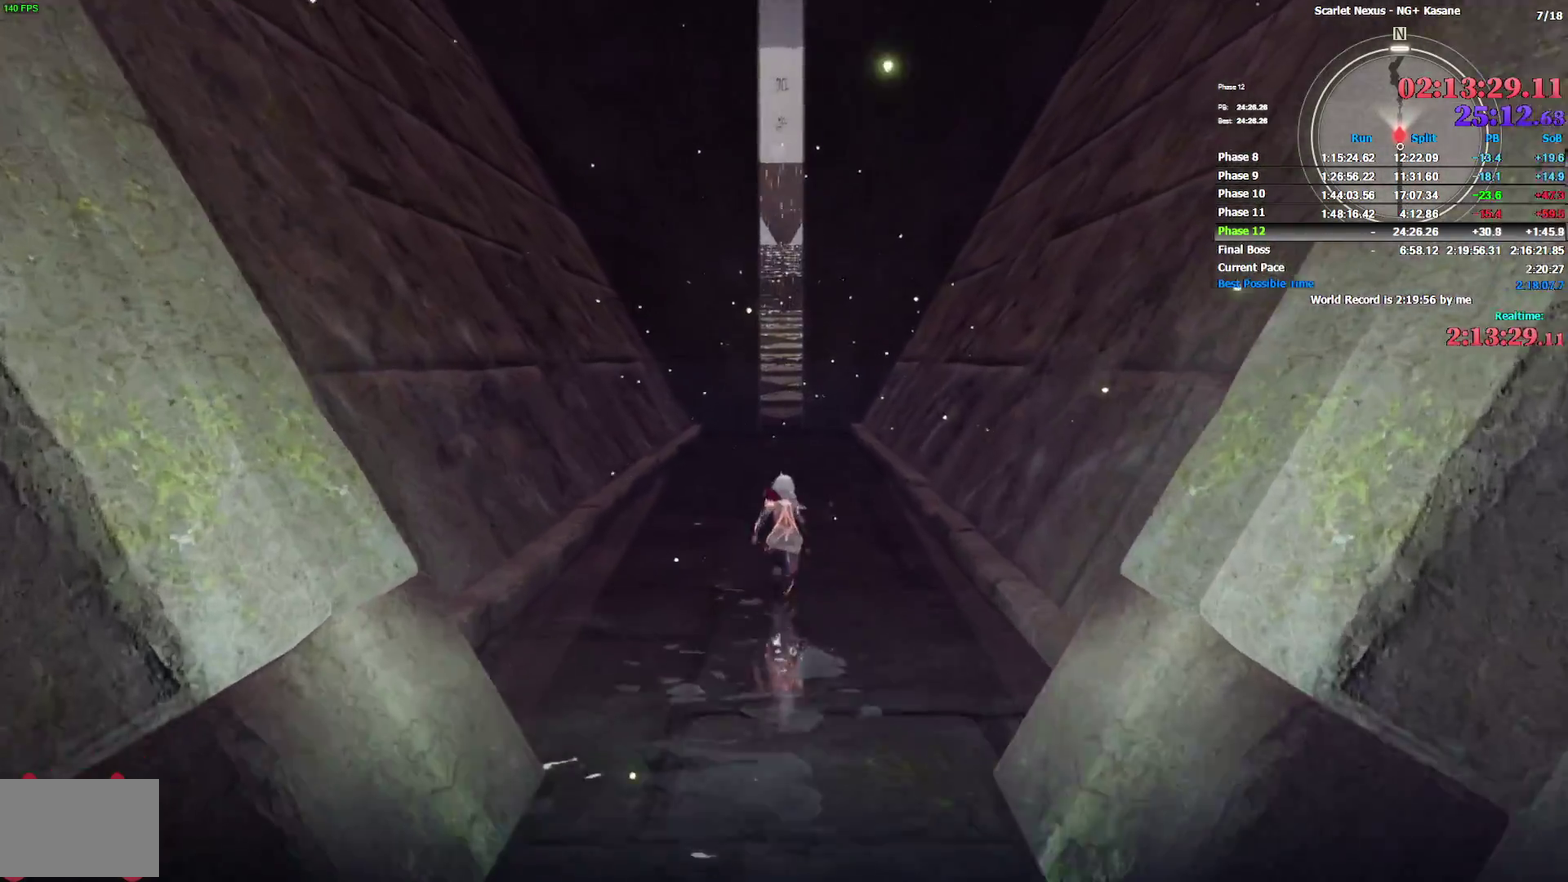
{"buttons": [], "left_stick": "up", "right_stick": "center"}
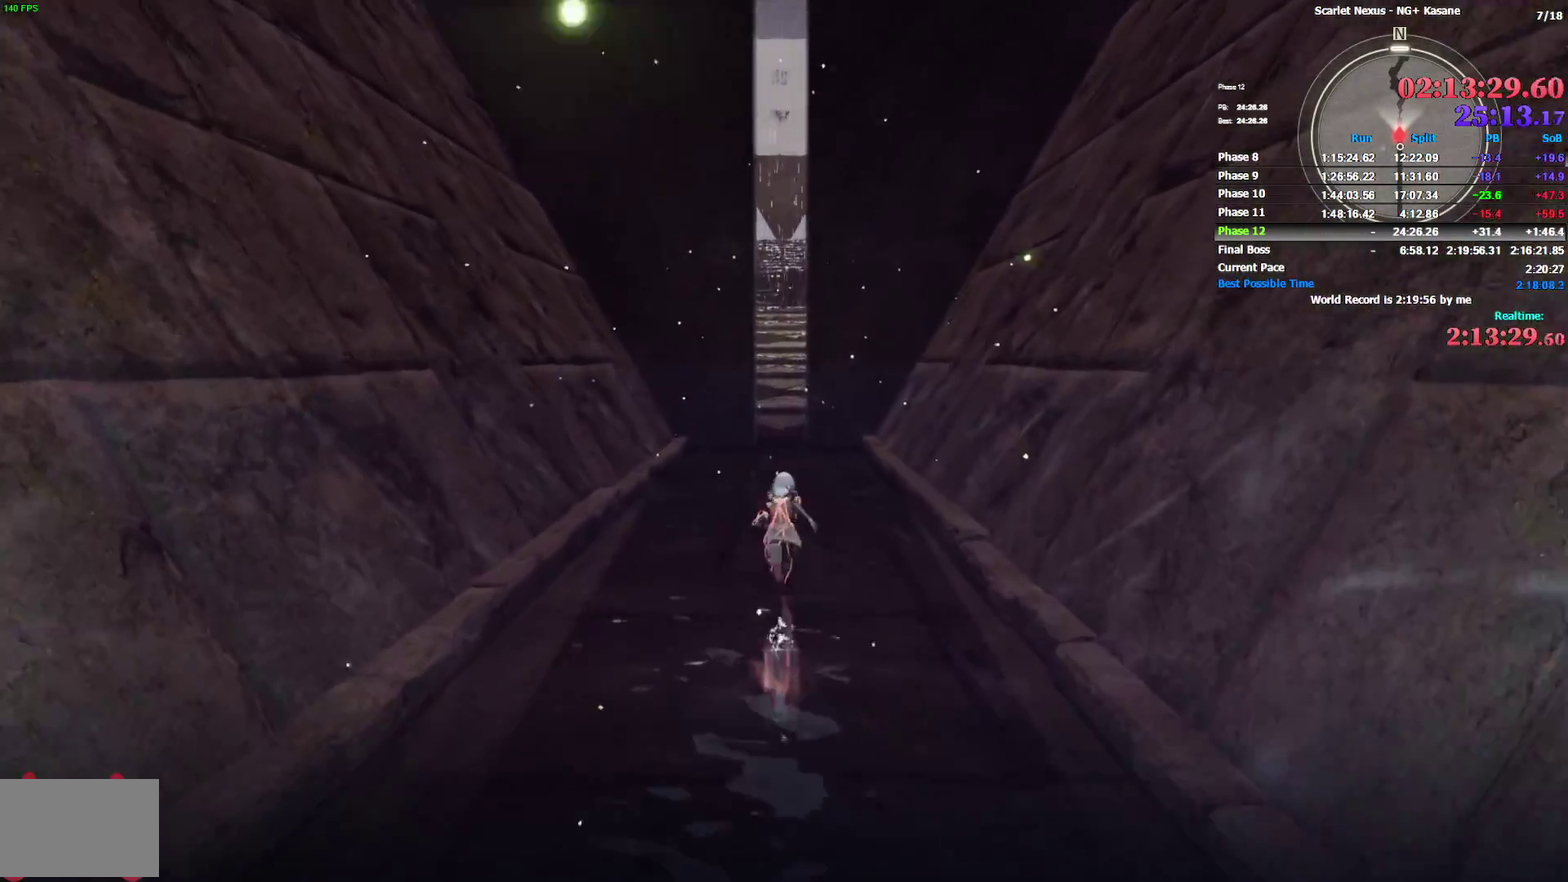
{"buttons": [], "left_stick": "up", "right_stick": "center"}
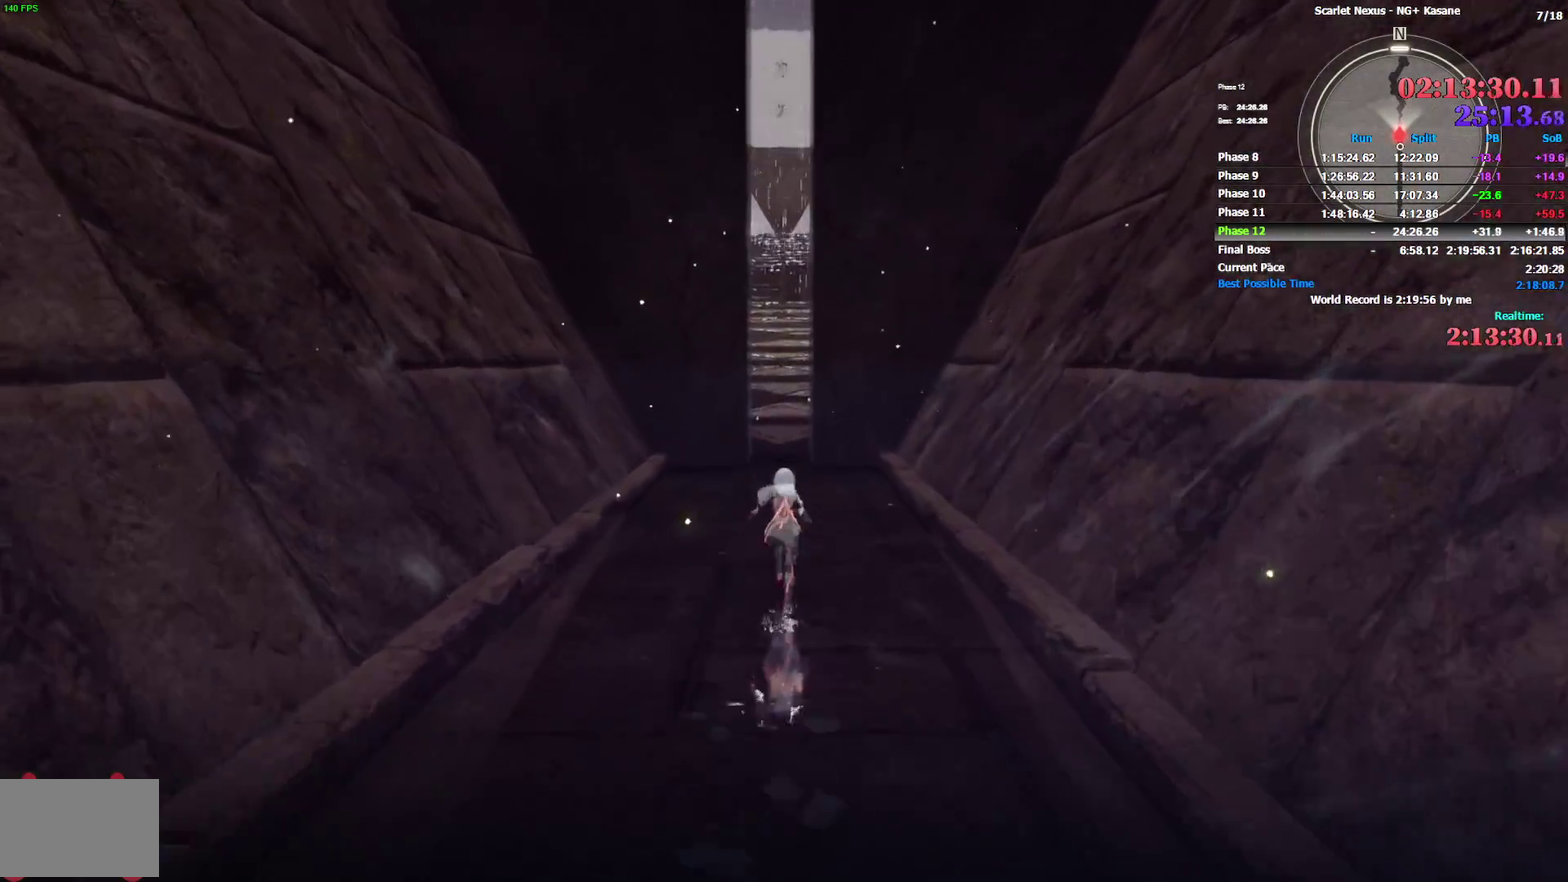
{"buttons": [], "left_stick": "up", "right_stick": "center"}
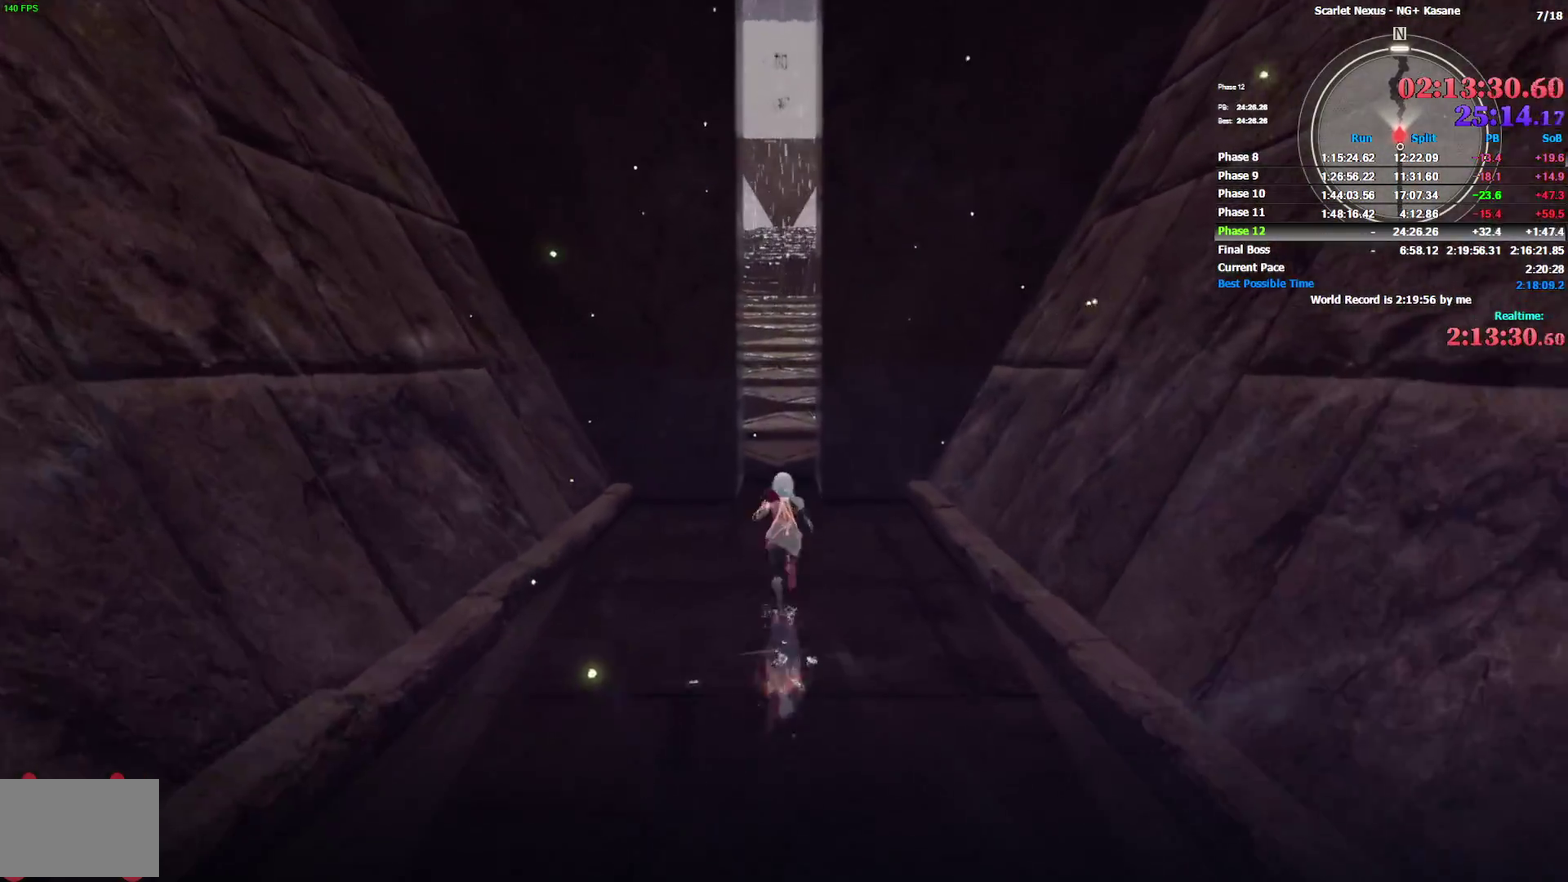
{"buttons": [], "left_stick": "up", "right_stick": "center"}
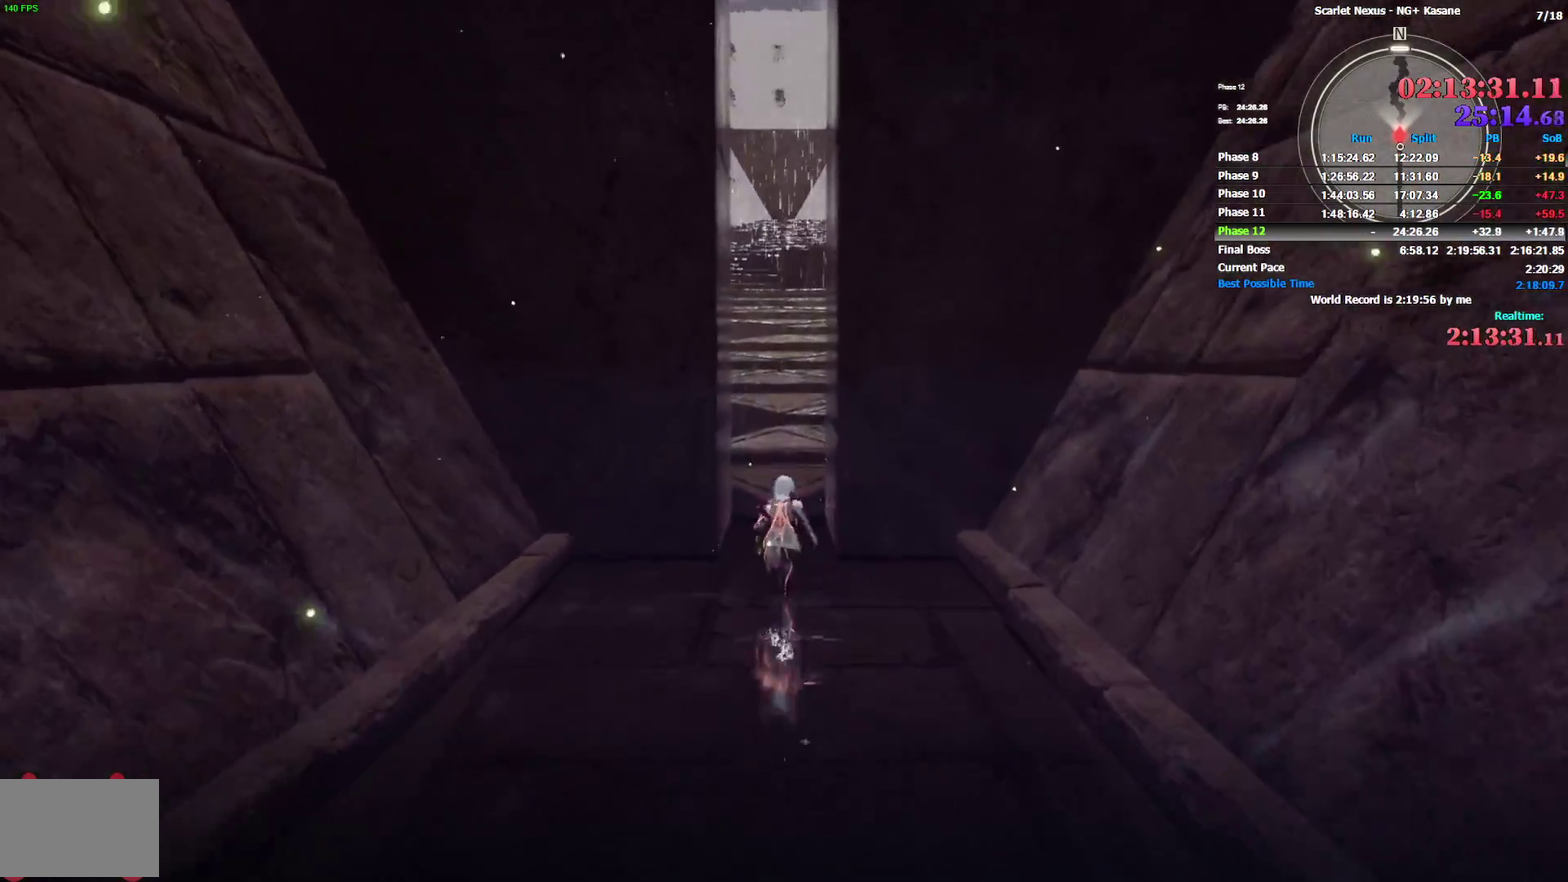
{"buttons": [], "left_stick": "up", "right_stick": "center"}
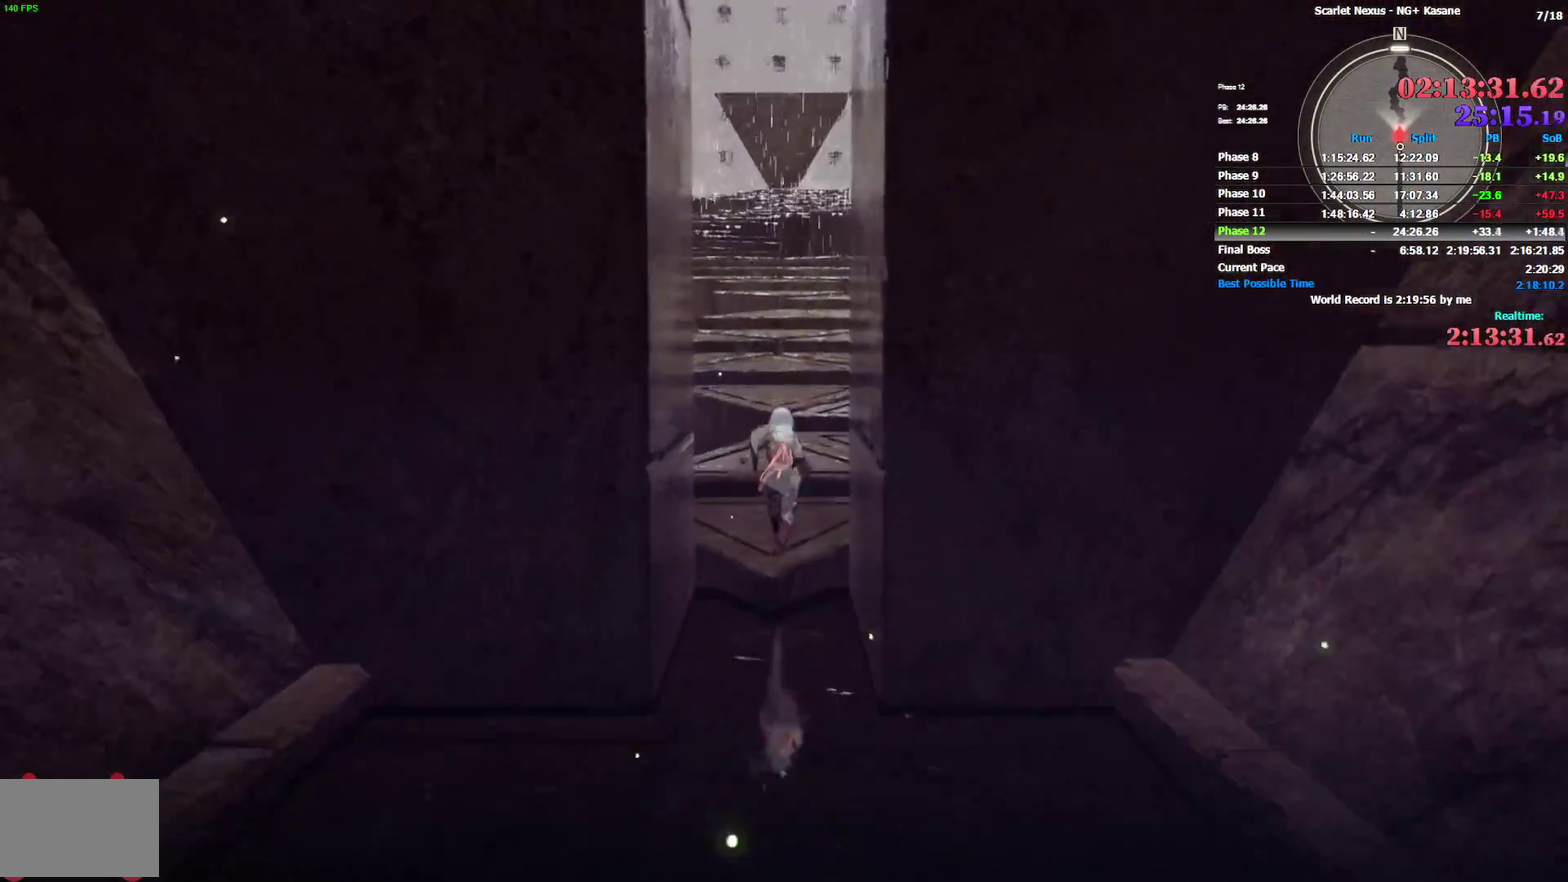
{"buttons": [], "left_stick": "up", "right_stick": "center"}
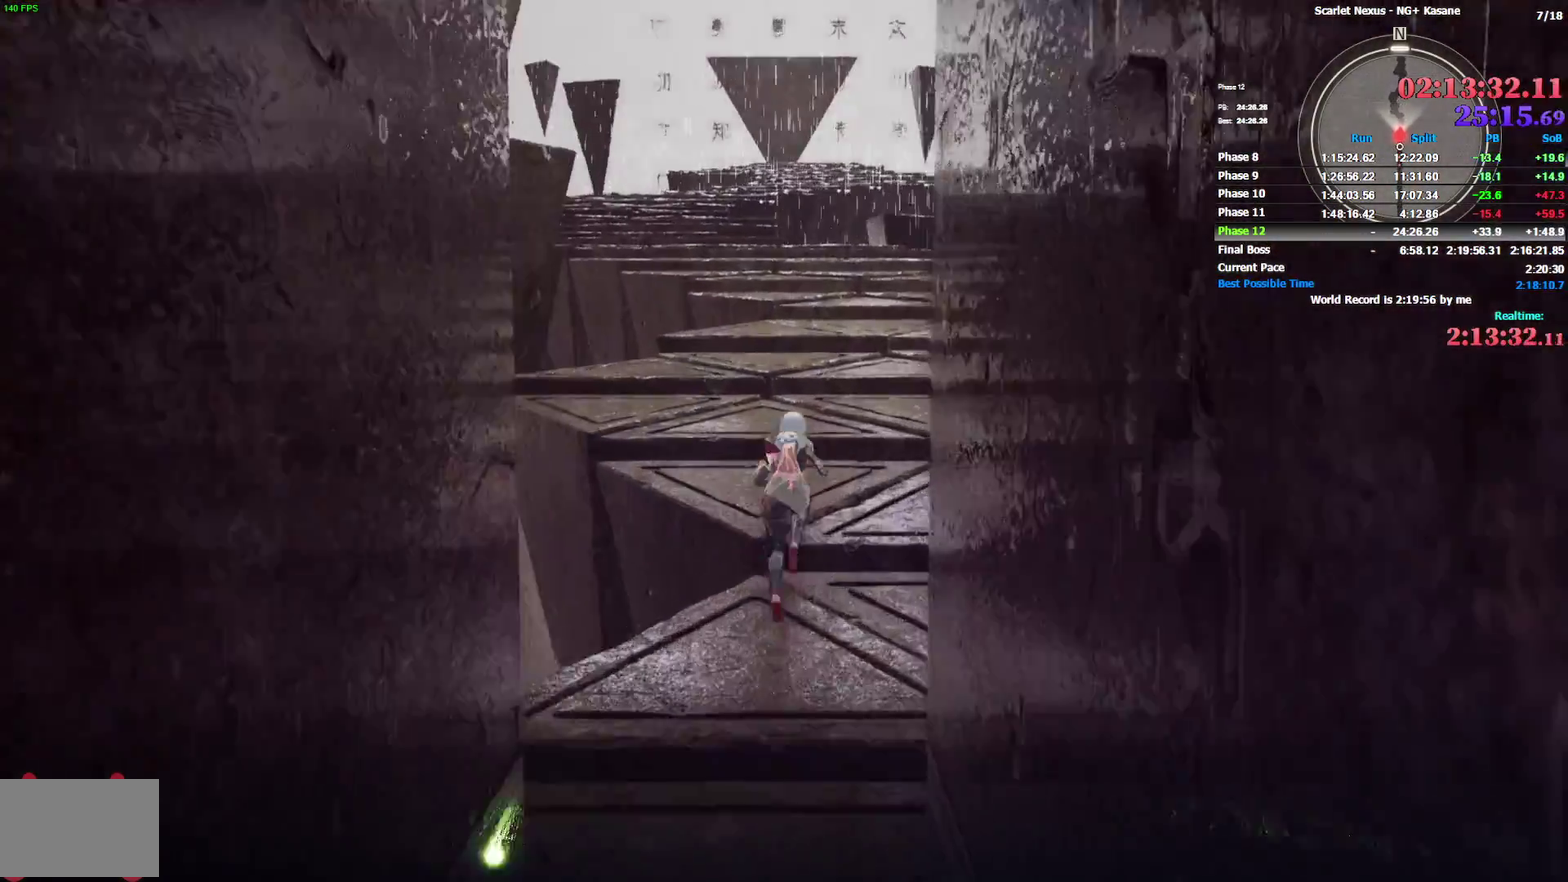
{"buttons": [], "left_stick": "up-right", "right_stick": "center"}
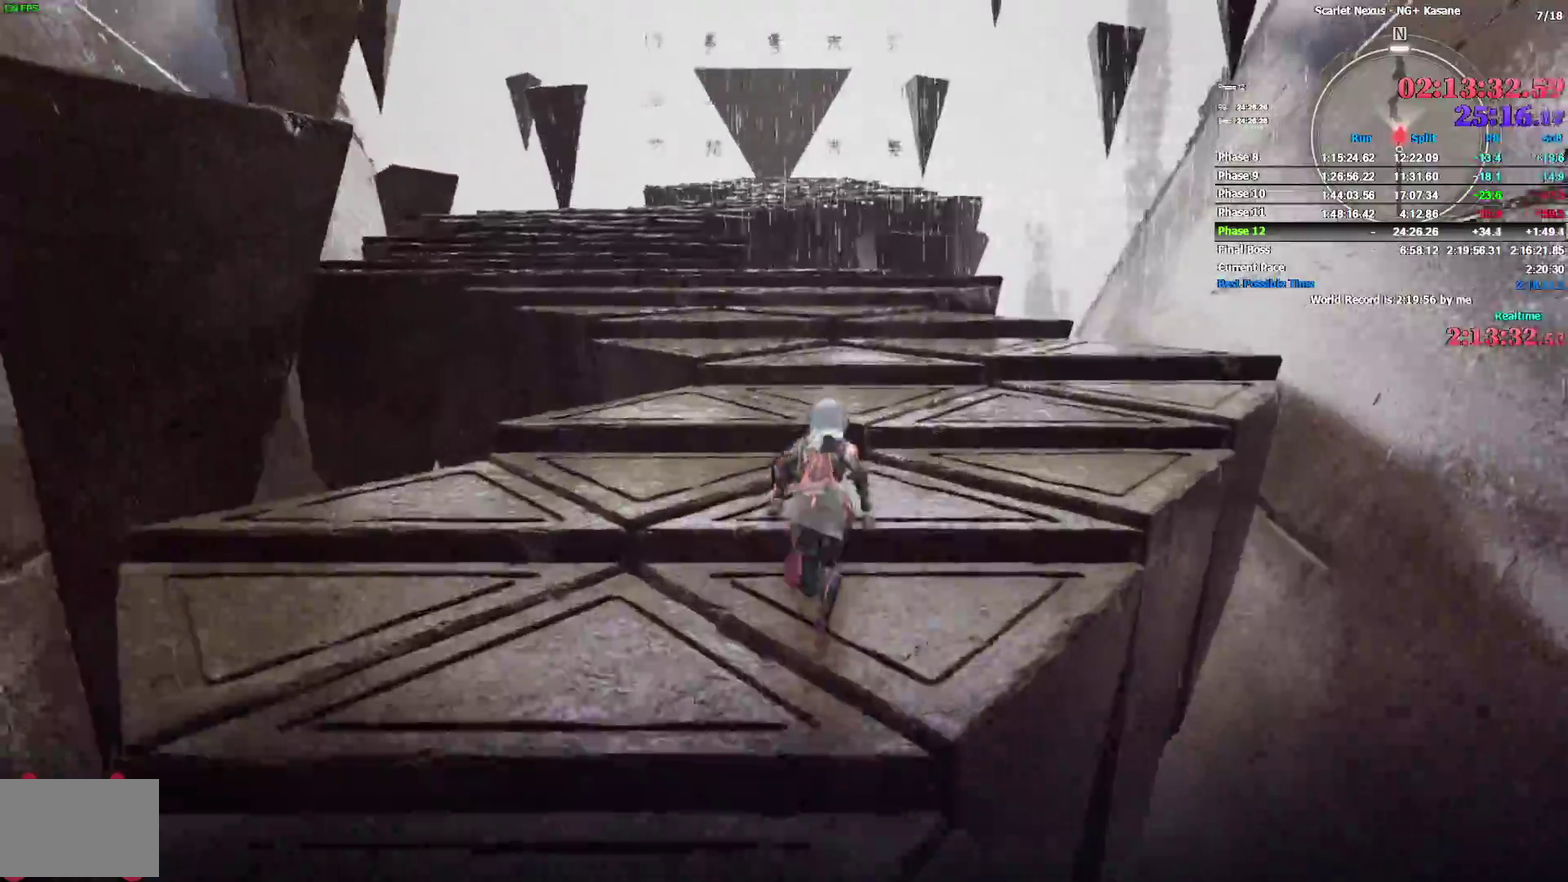
{"buttons": [], "left_stick": "up-right", "right_stick": "center"}
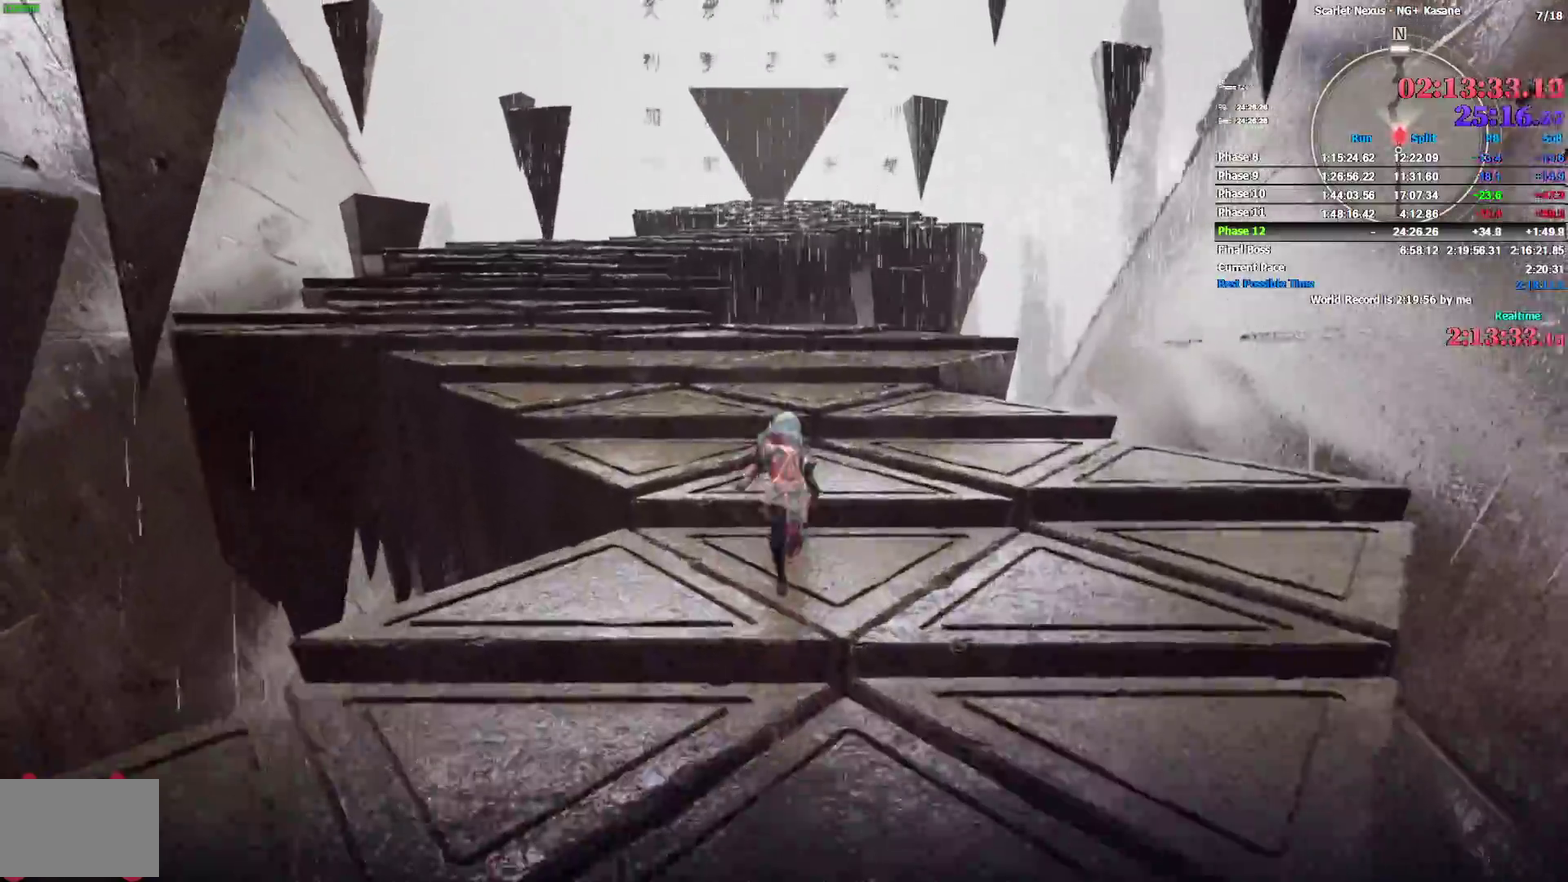
{"buttons": [], "left_stick": "up", "right_stick": "center"}
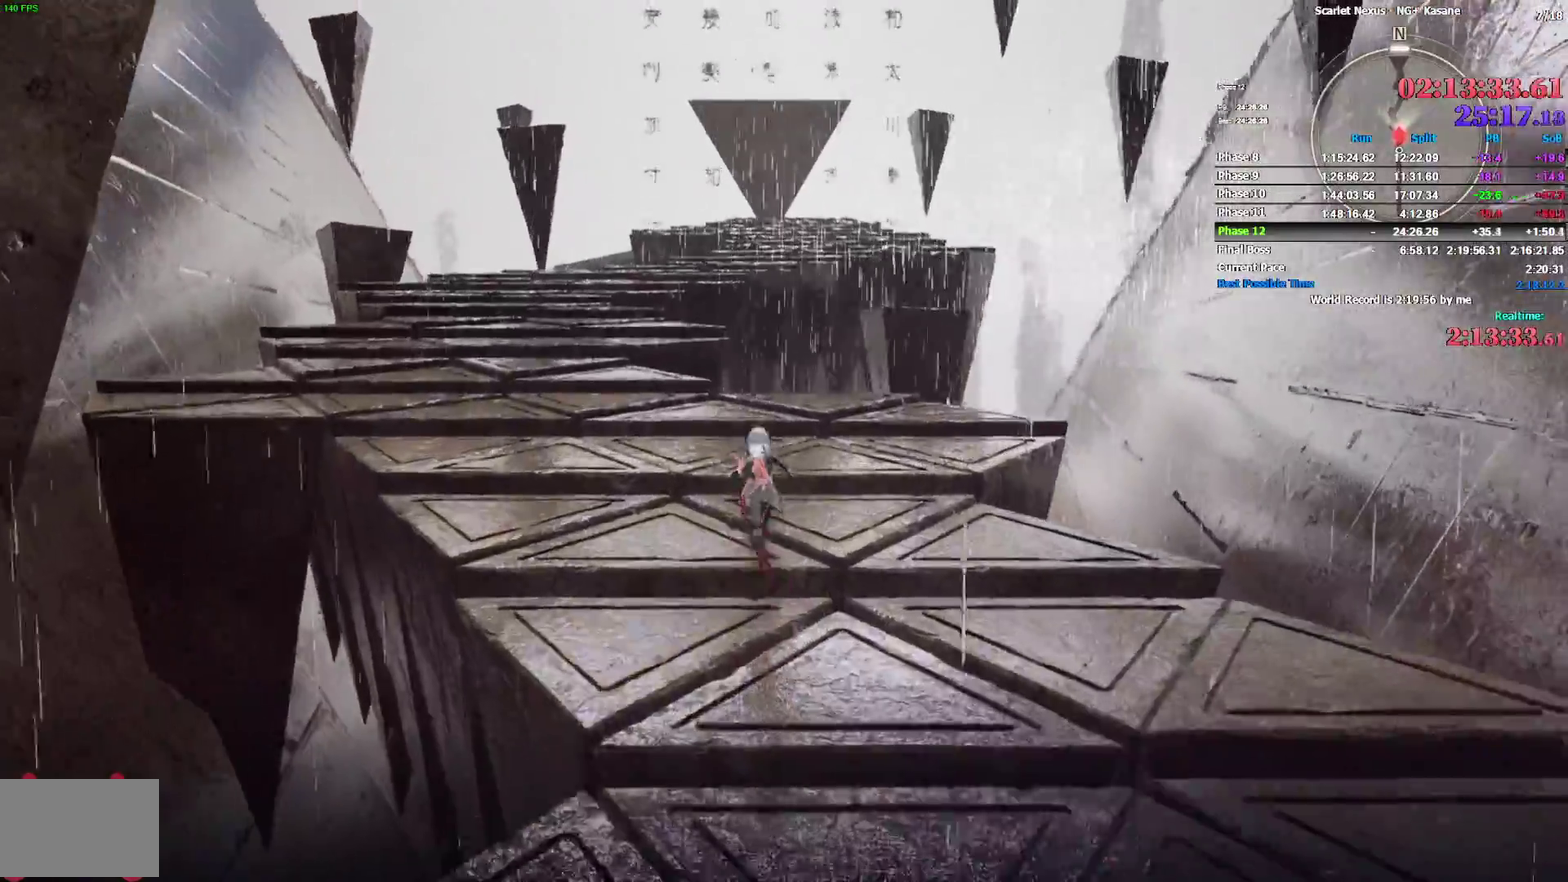
{"buttons": [], "left_stick": "up-left", "right_stick": "center"}
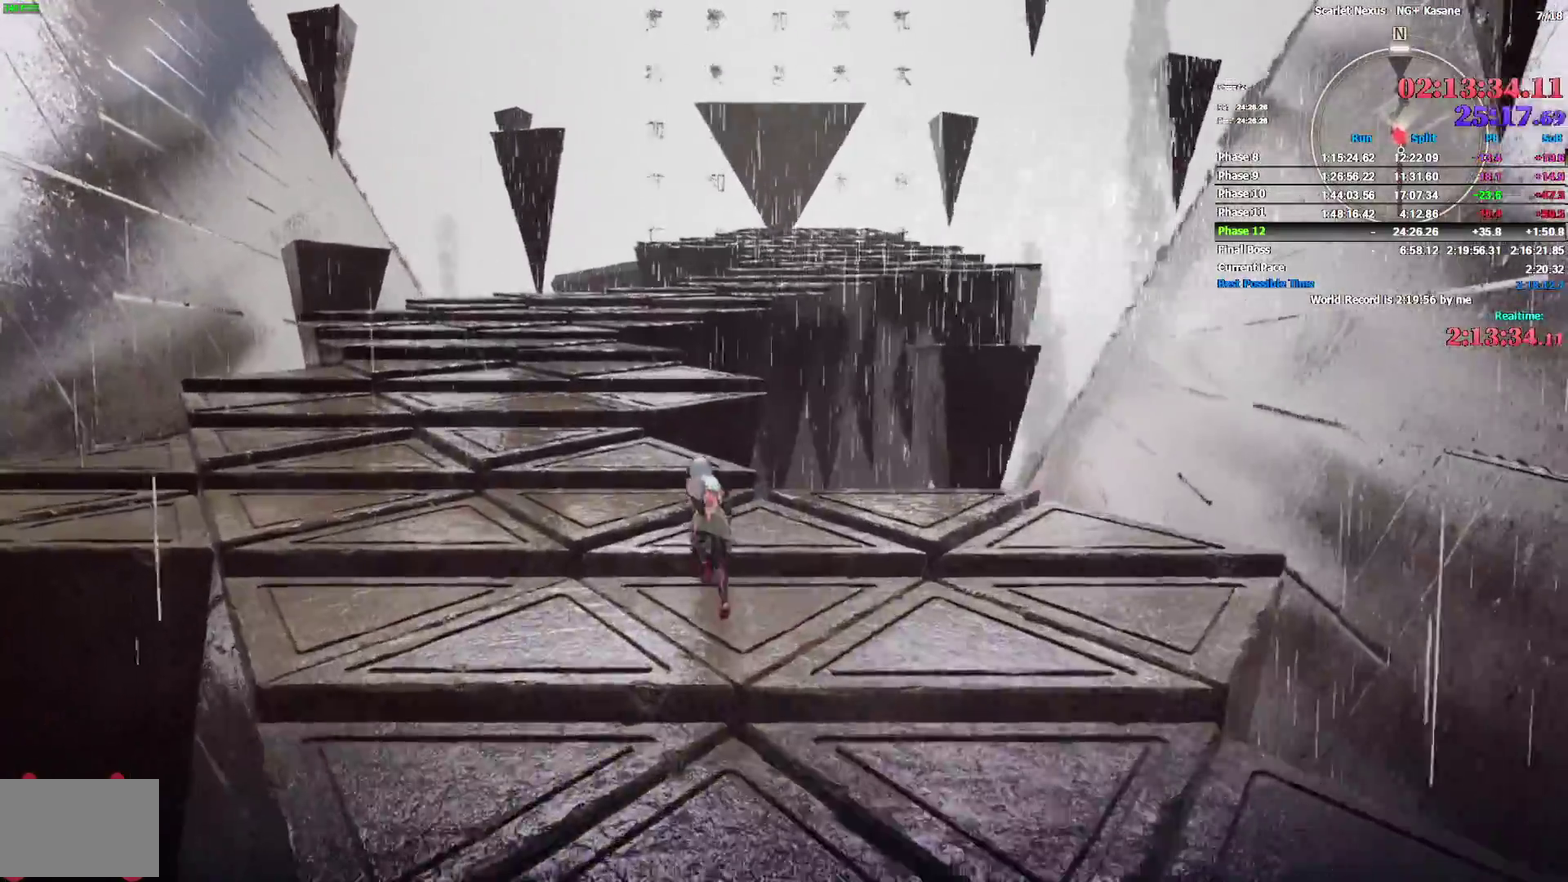
{"buttons": [], "left_stick": "up-left", "right_stick": "center"}
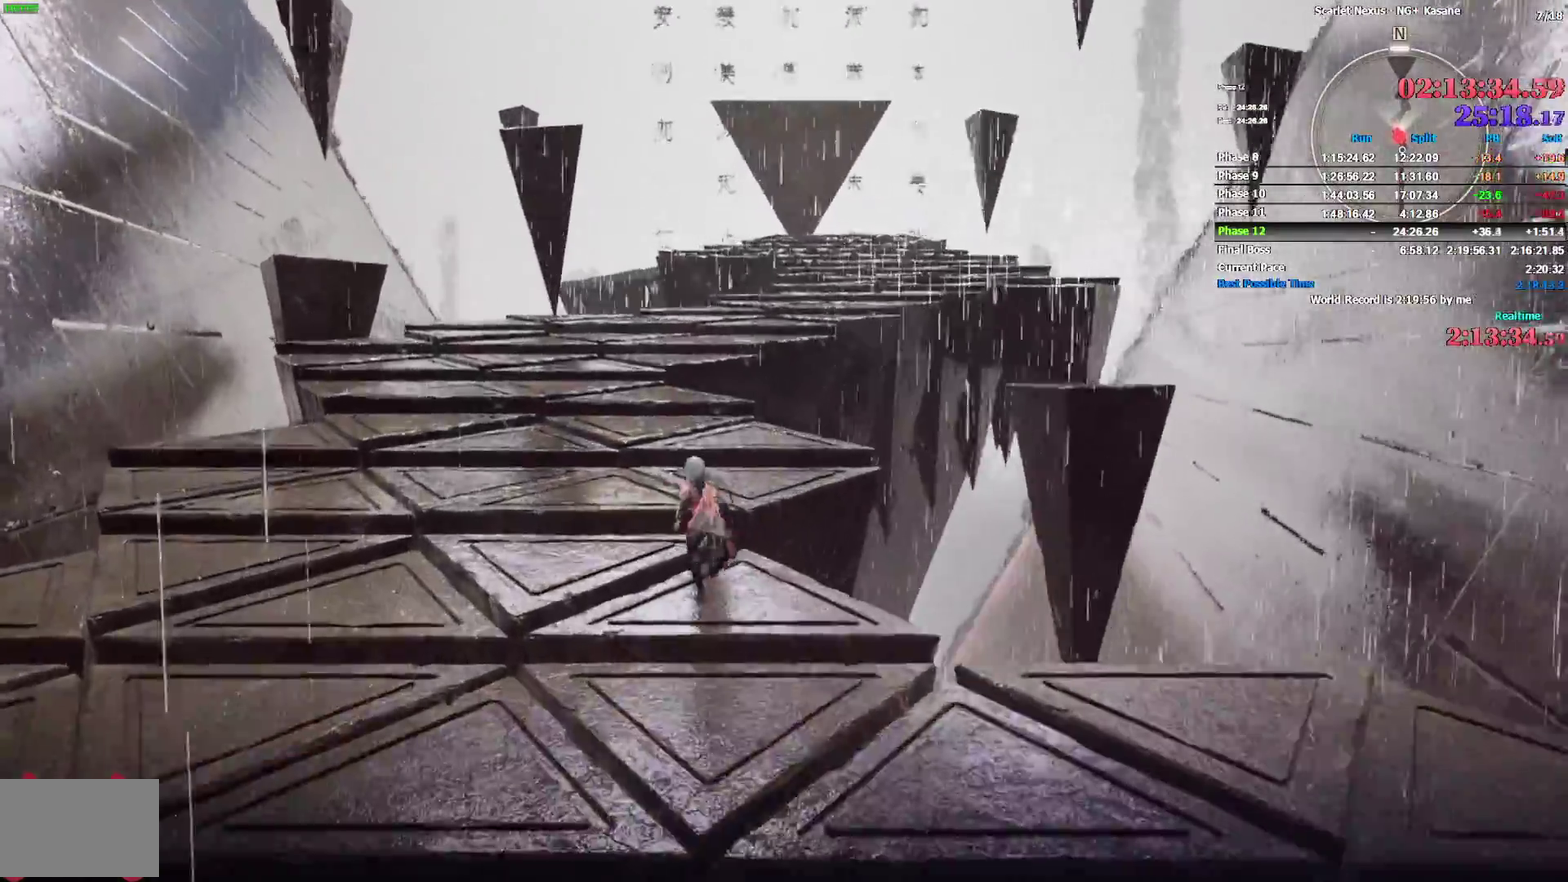
{"buttons": [], "left_stick": "up-left", "right_stick": "center"}
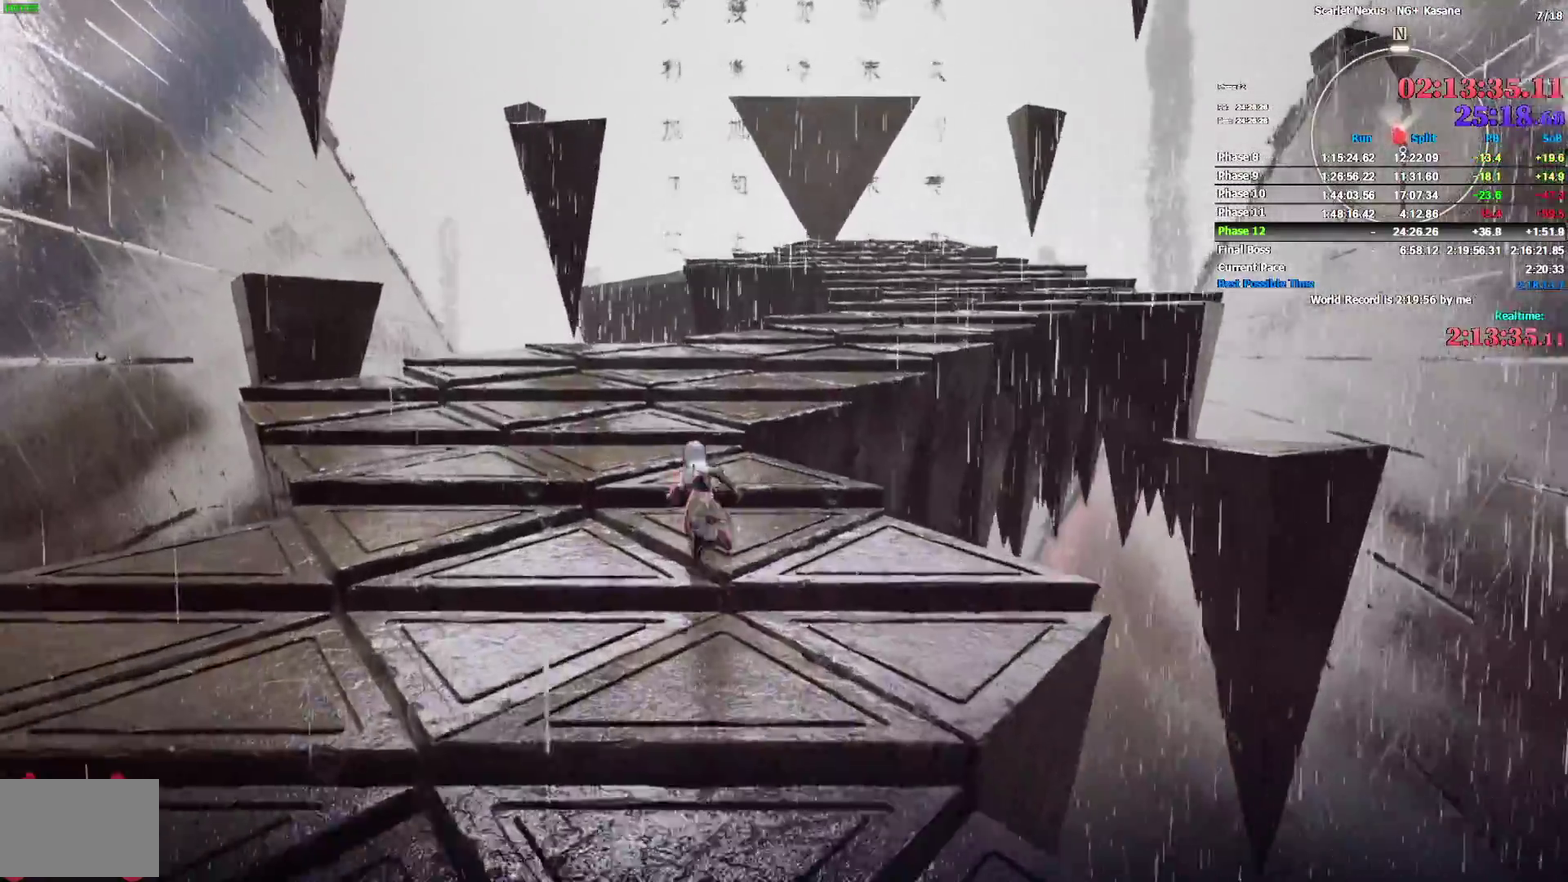
{"buttons": [], "left_stick": "up", "right_stick": "center"}
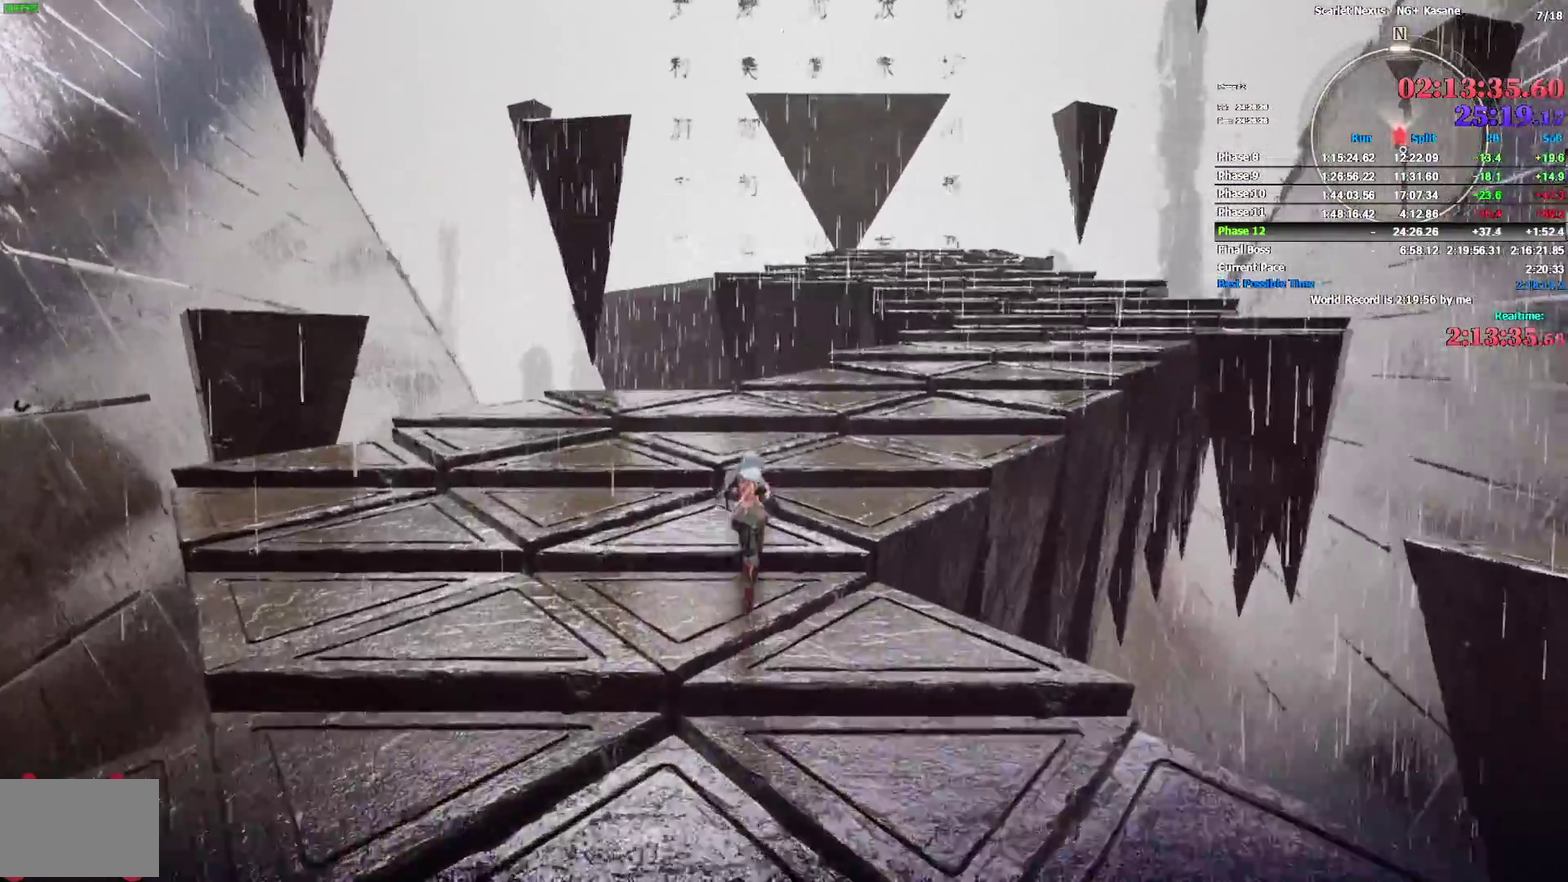
{"buttons": [], "left_stick": "up", "right_stick": "center"}
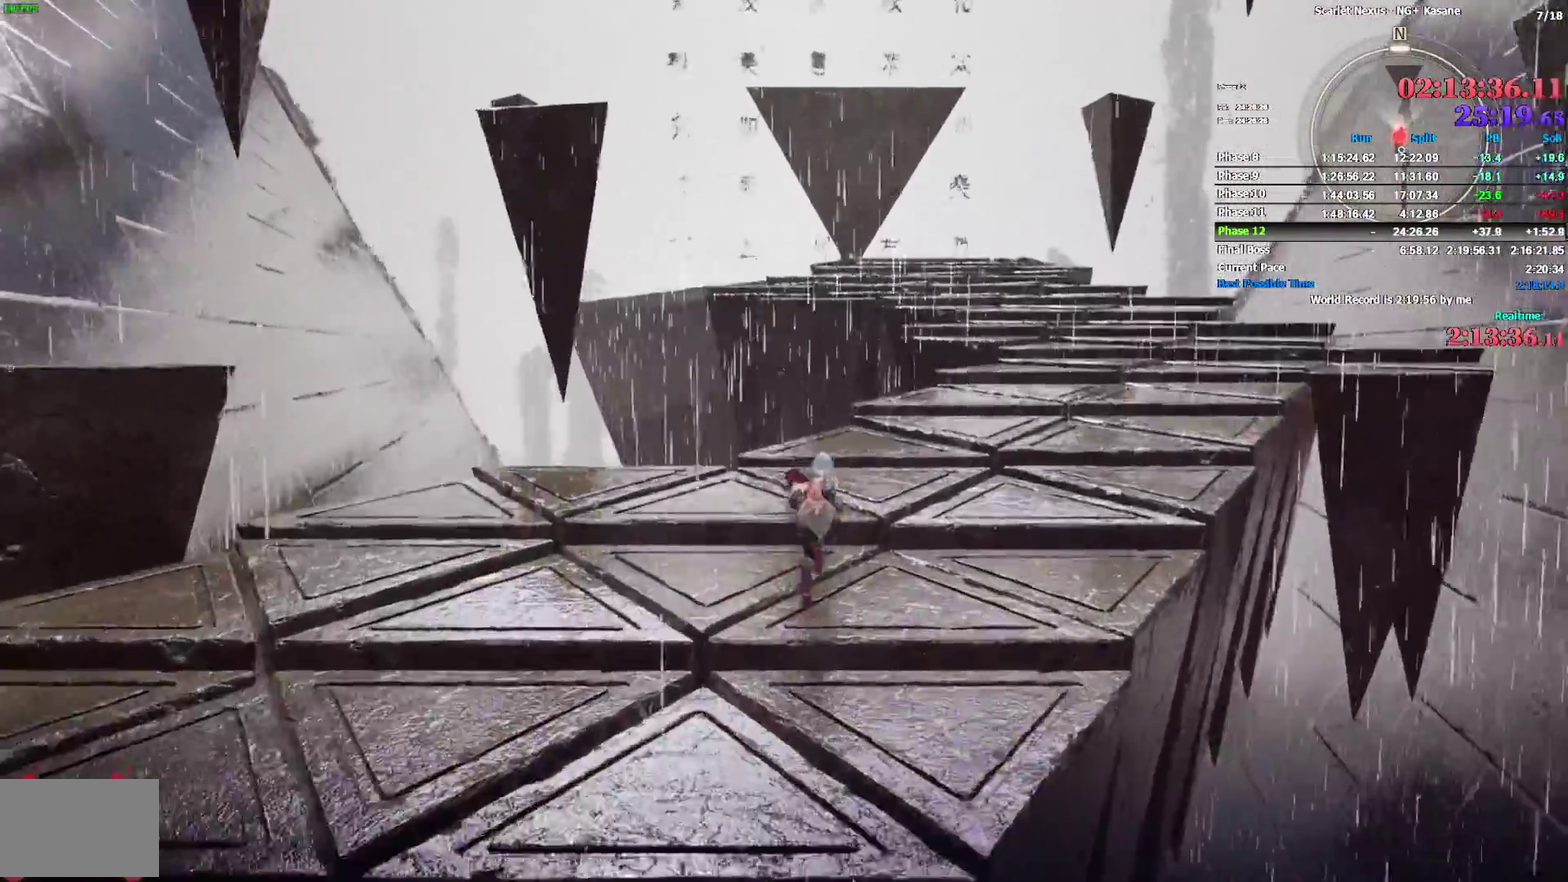
{"buttons": [], "left_stick": "up-right", "right_stick": "center"}
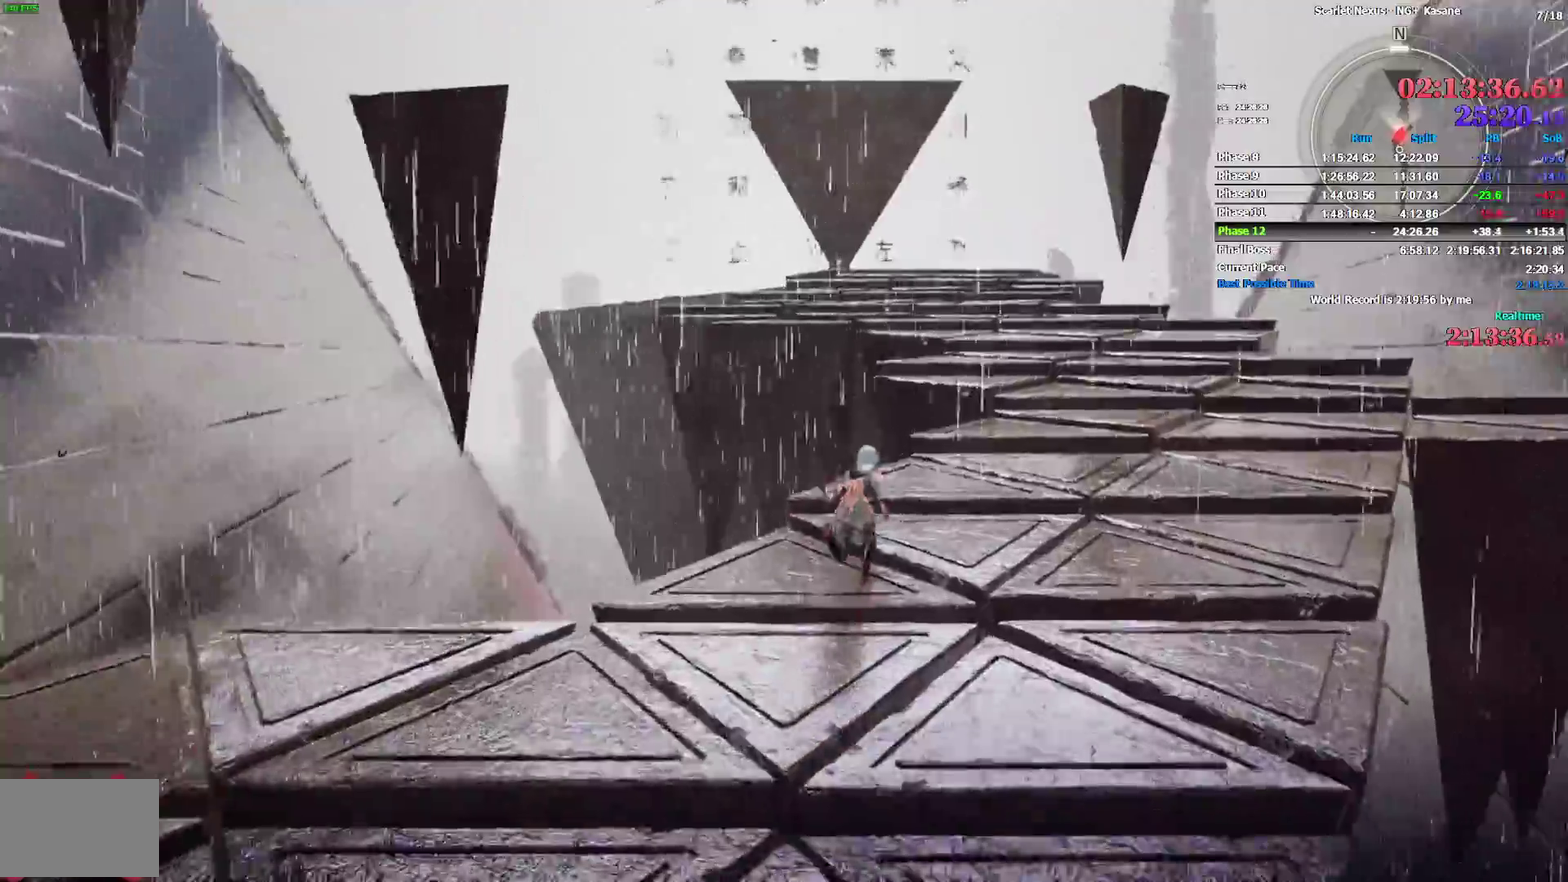
{"buttons": [], "left_stick": "up-right", "right_stick": "center"}
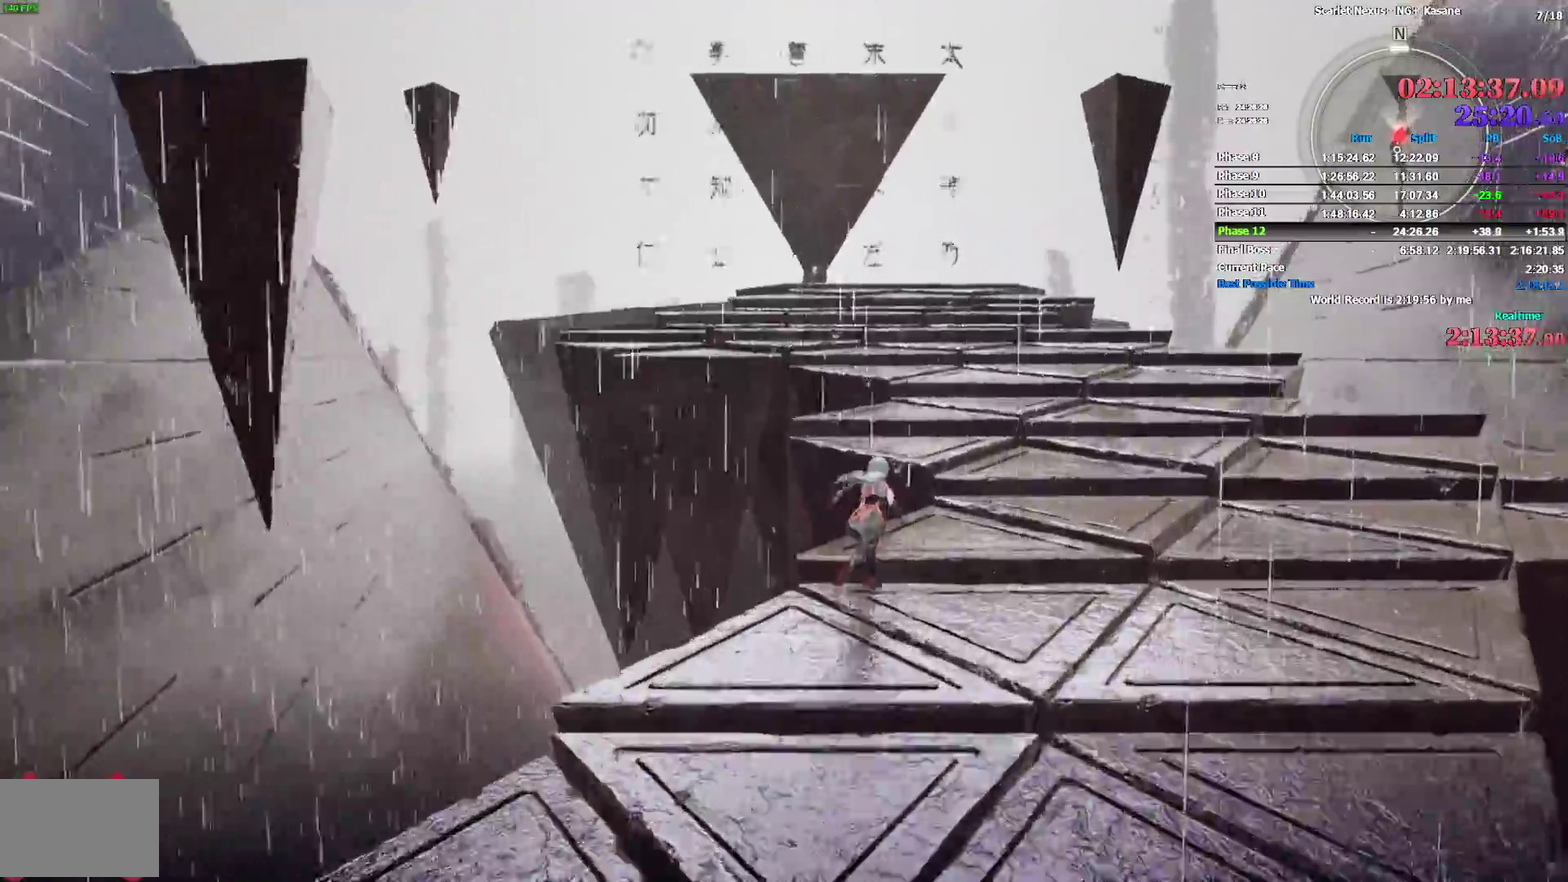
{"buttons": [], "left_stick": "up-right", "right_stick": "center"}
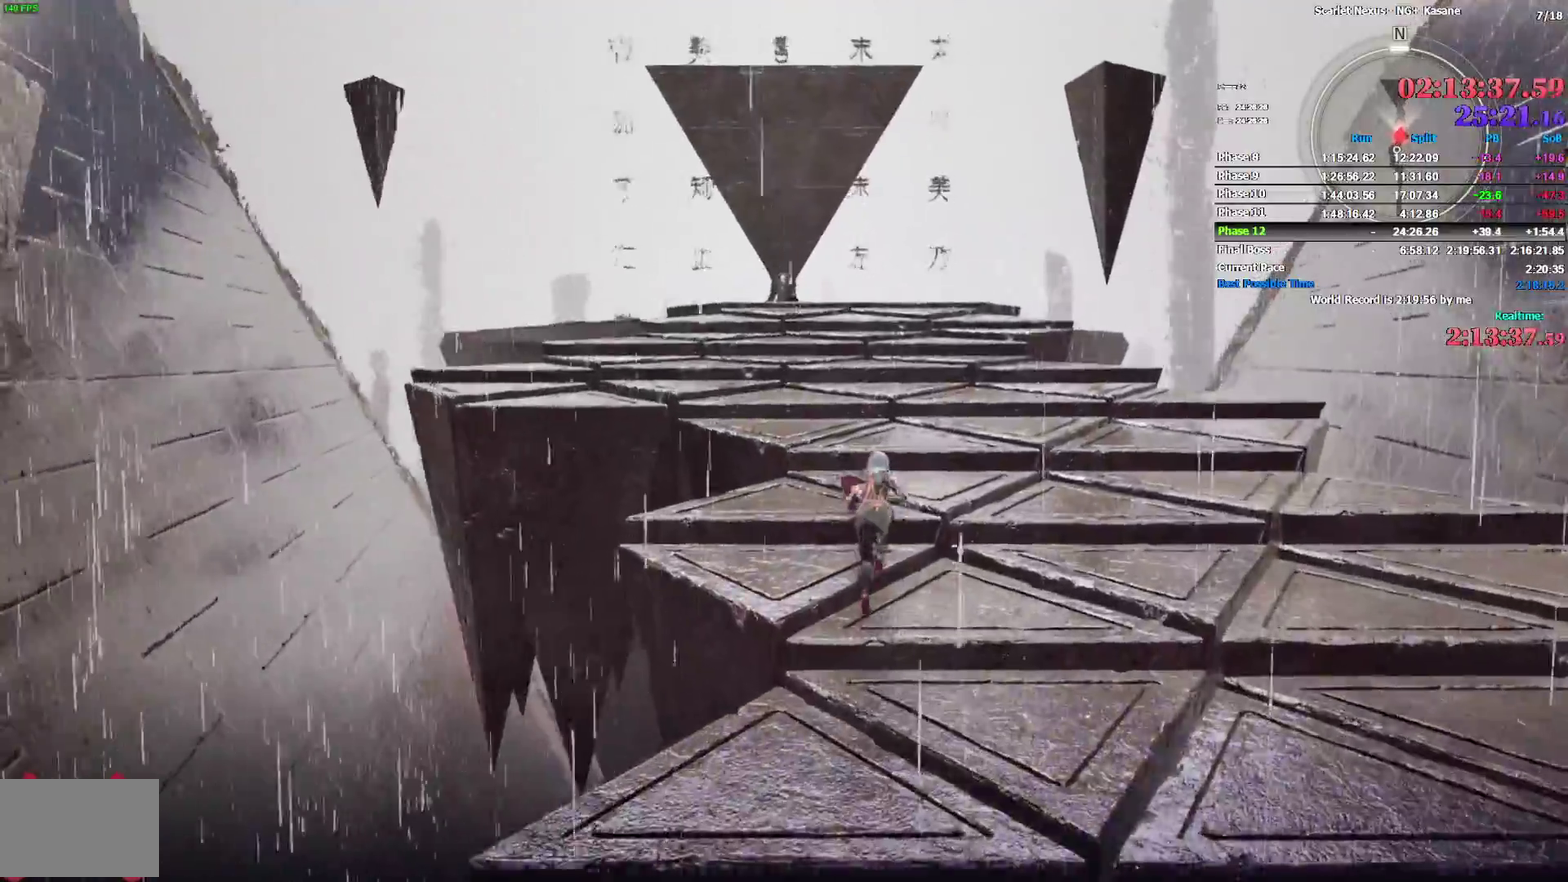
{"buttons": [], "left_stick": "up", "right_stick": "center"}
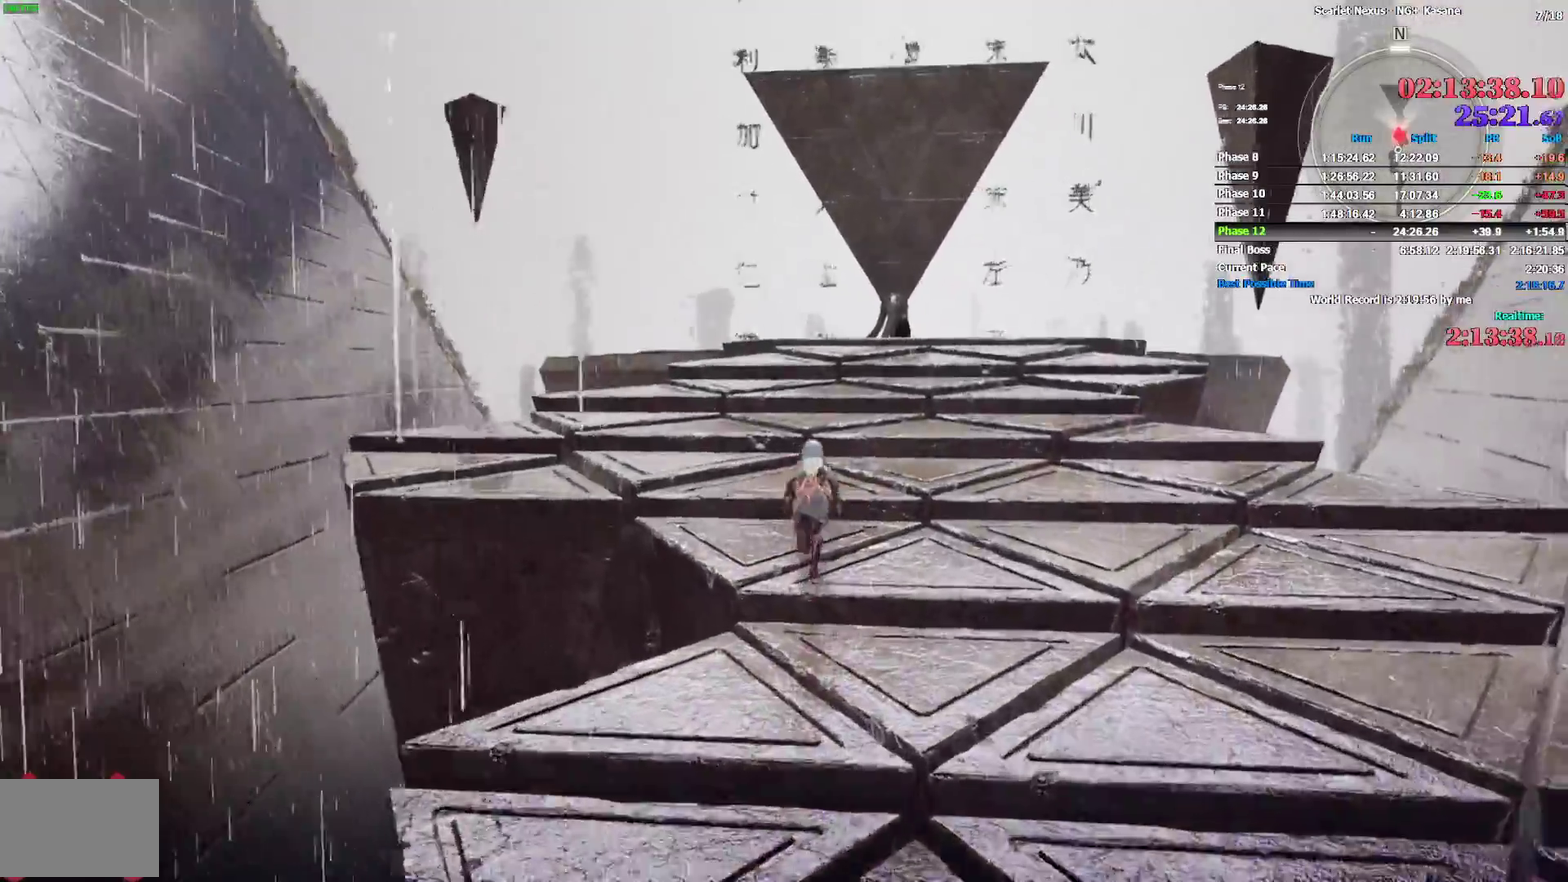
{"buttons": [], "left_stick": "up-right", "right_stick": "down-right"}